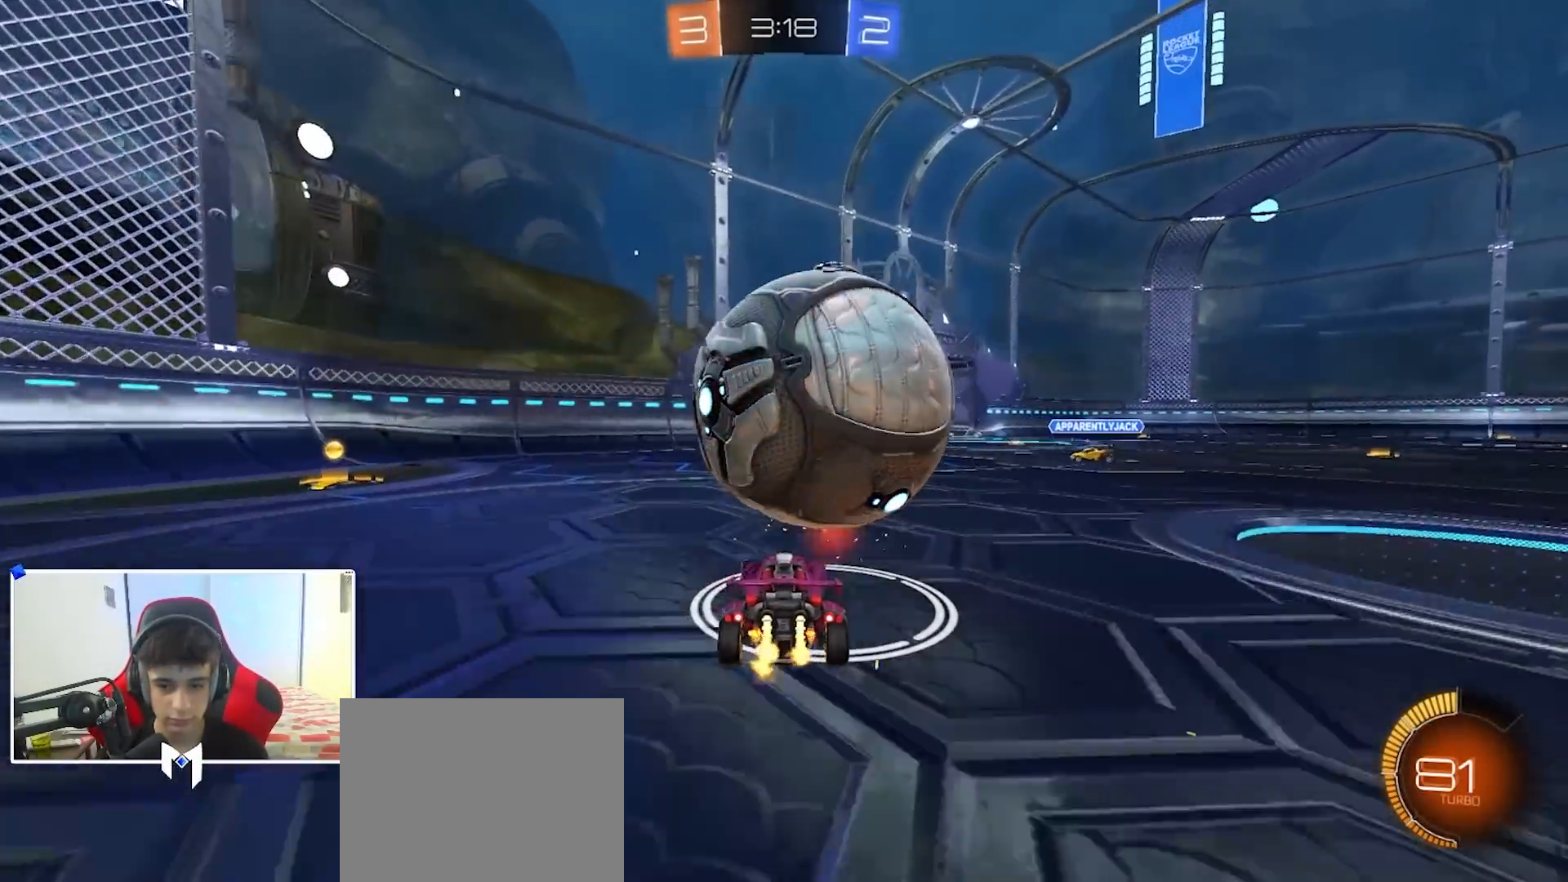
Gameplay with a controller (Xbox layout); each line is a JSON object with the inputs held at the frame after it. "events" lists button and stick changes between this image and that frame as [ms after this image, input, new state], when the widget could be followed in between.
{"buttons": ["A", "X", "R2"], "left_stick": "down-right", "right_stick": "center", "events": [[83, "A", "down"], [183, "X", "down"], [233, "left_stick", "down-right"], [267, "A", "up"], [483, "A", "down"]]}
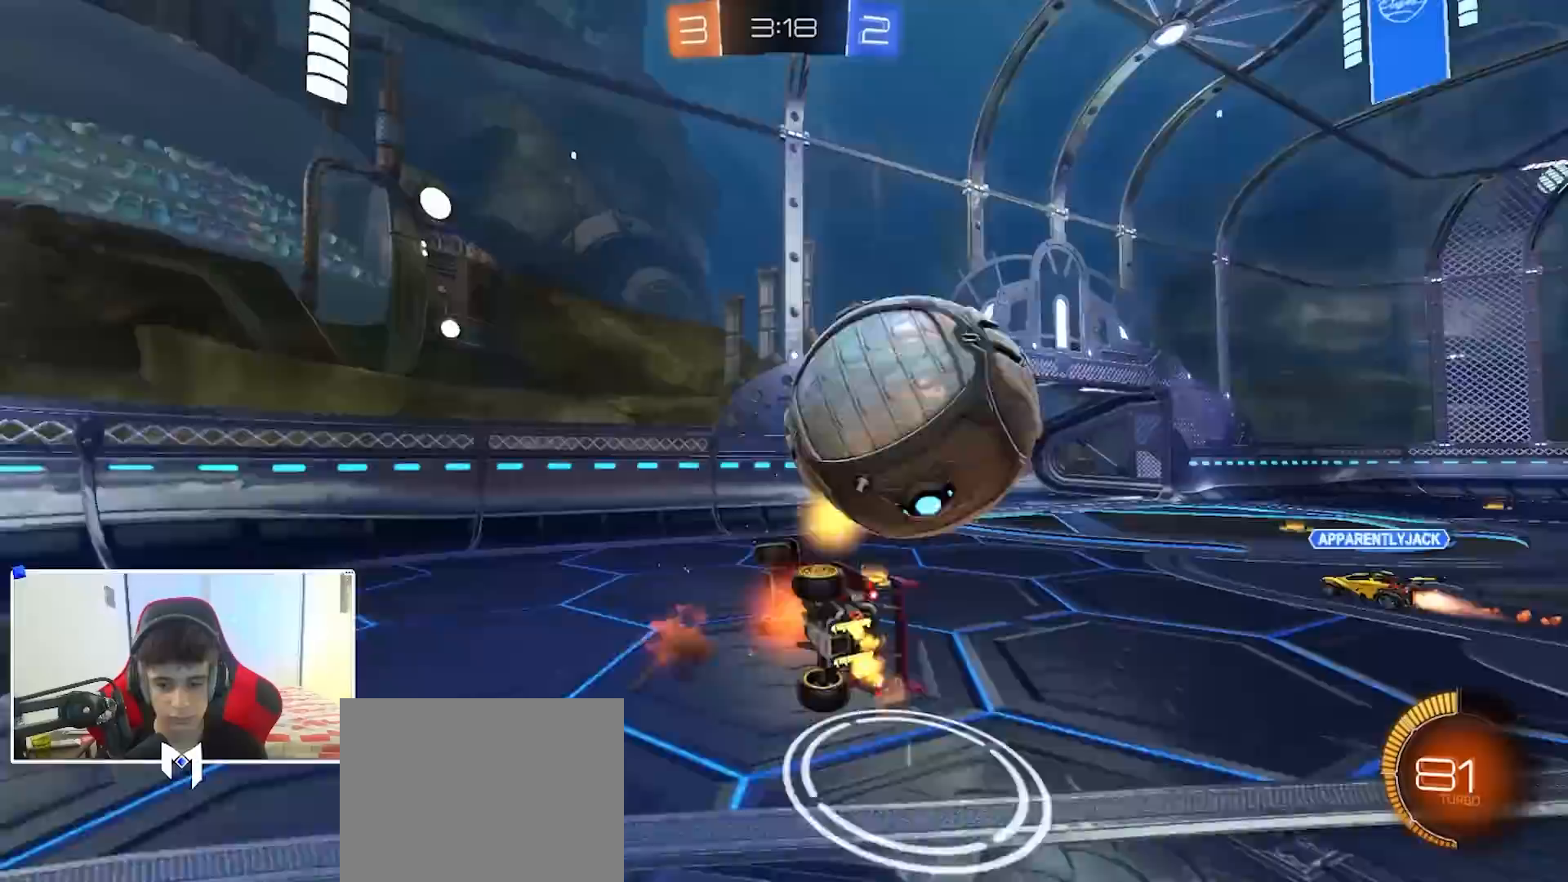
{"buttons": ["R2"], "left_stick": "up", "right_stick": "center", "events": [[67, "A", "up"], [183, "left_stick", "up"], [333, "Y", "down"], [367, "X", "up"], [450, "Y", "up"]]}
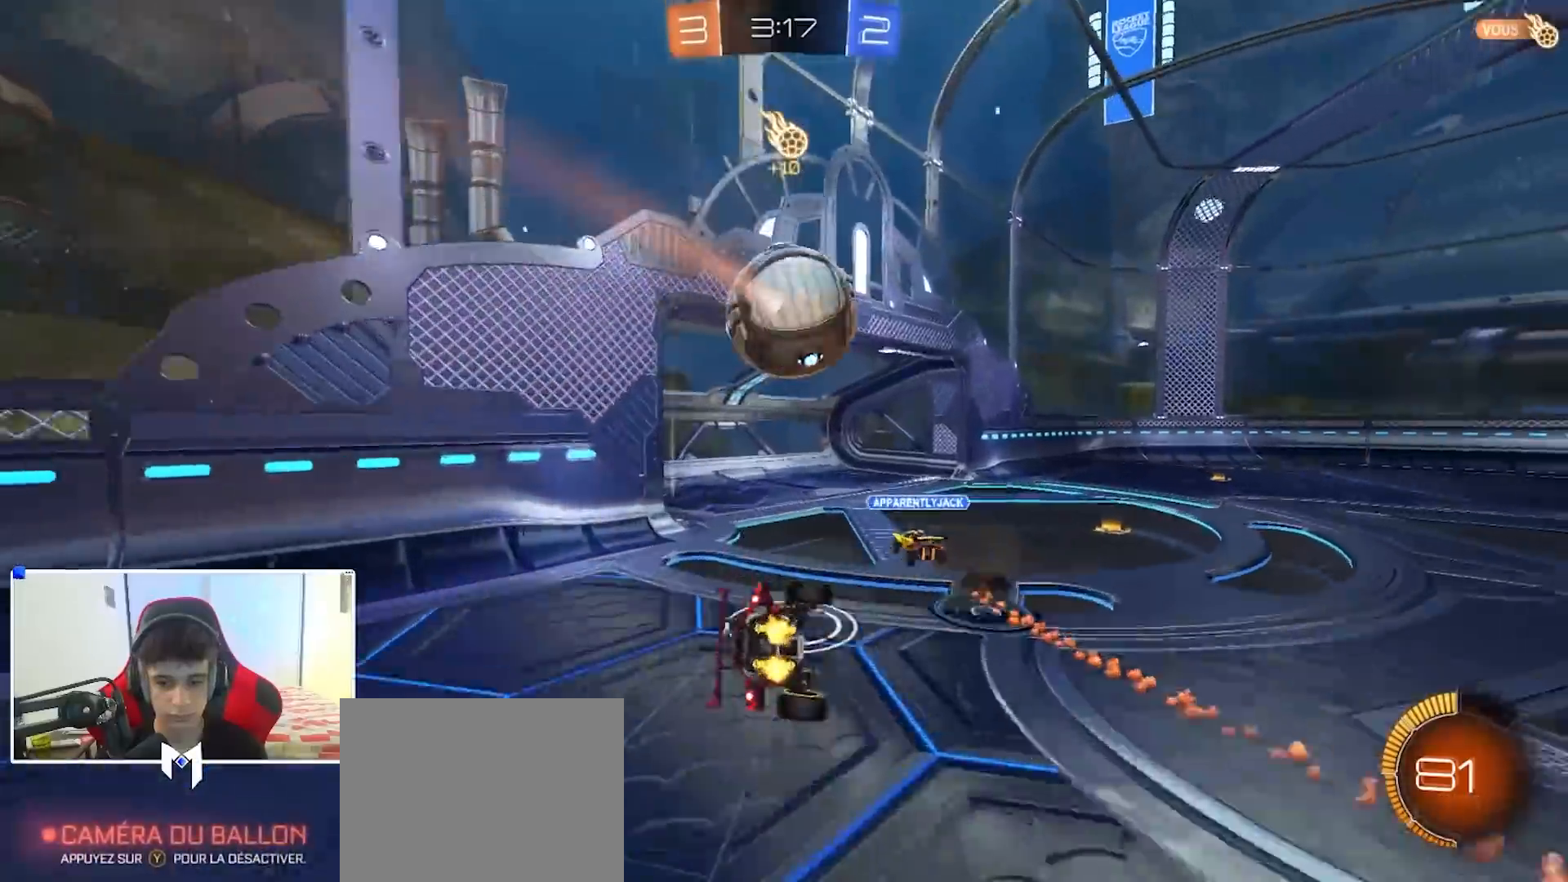
{"buttons": [], "left_stick": "down", "right_stick": "center", "events": [[117, "R2", "up"], [133, "left_stick", "up-right"], [450, "left_stick", "down"]]}
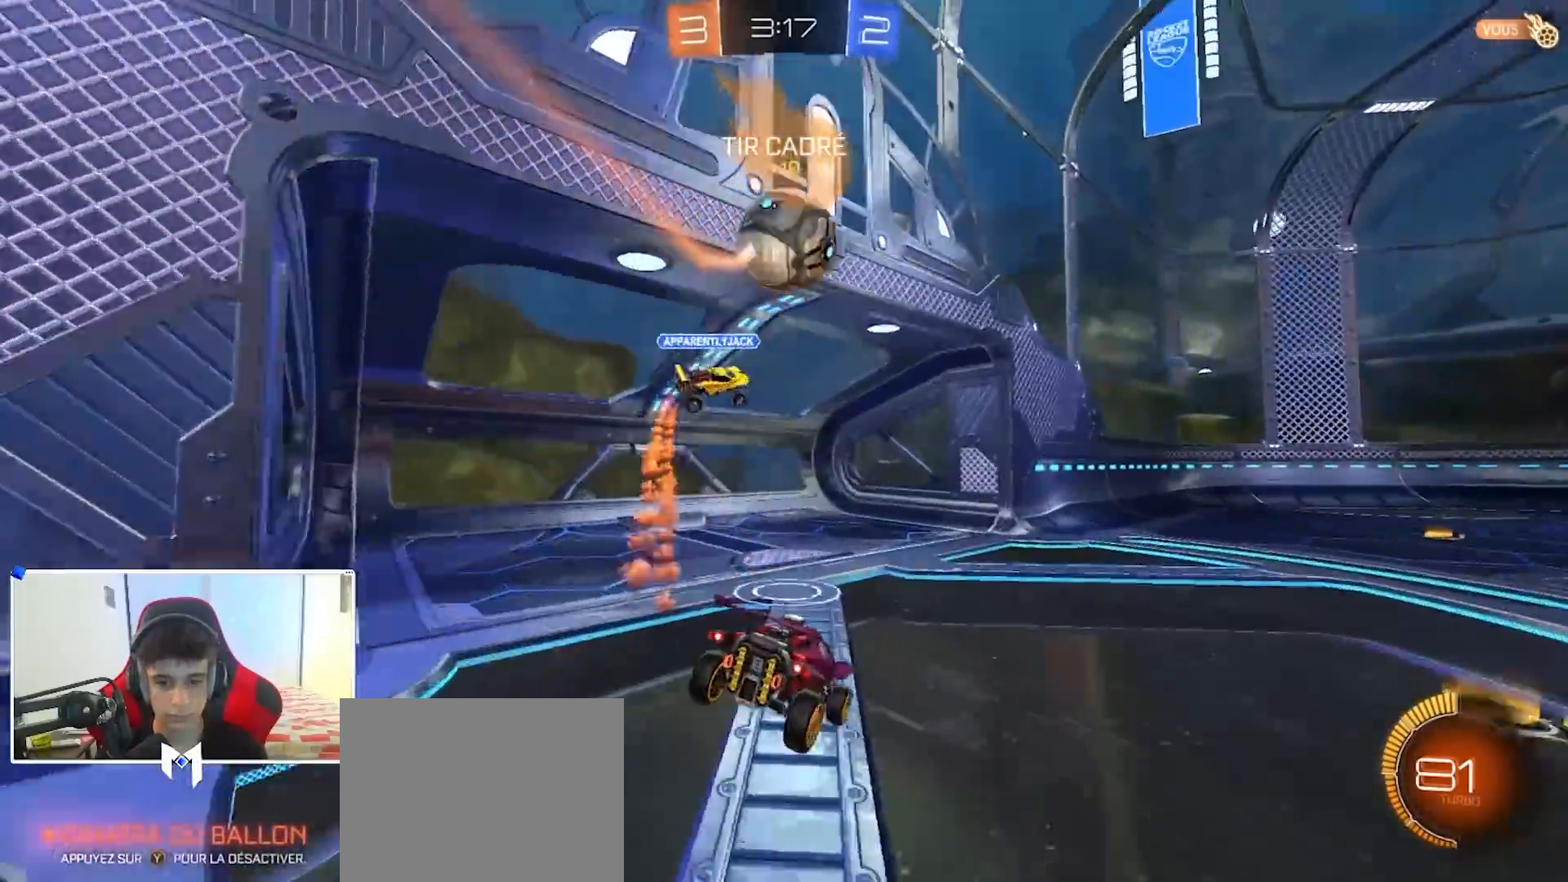
{"buttons": ["B", "R2"], "left_stick": "right", "right_stick": "center", "events": [[83, "left_stick", "down-right"], [150, "R1", "down"], [250, "left_stick", "right"], [283, "Y", "down"], [300, "R1", "up"], [317, "R2", "down"], [333, "B", "down"], [400, "Y", "up"]]}
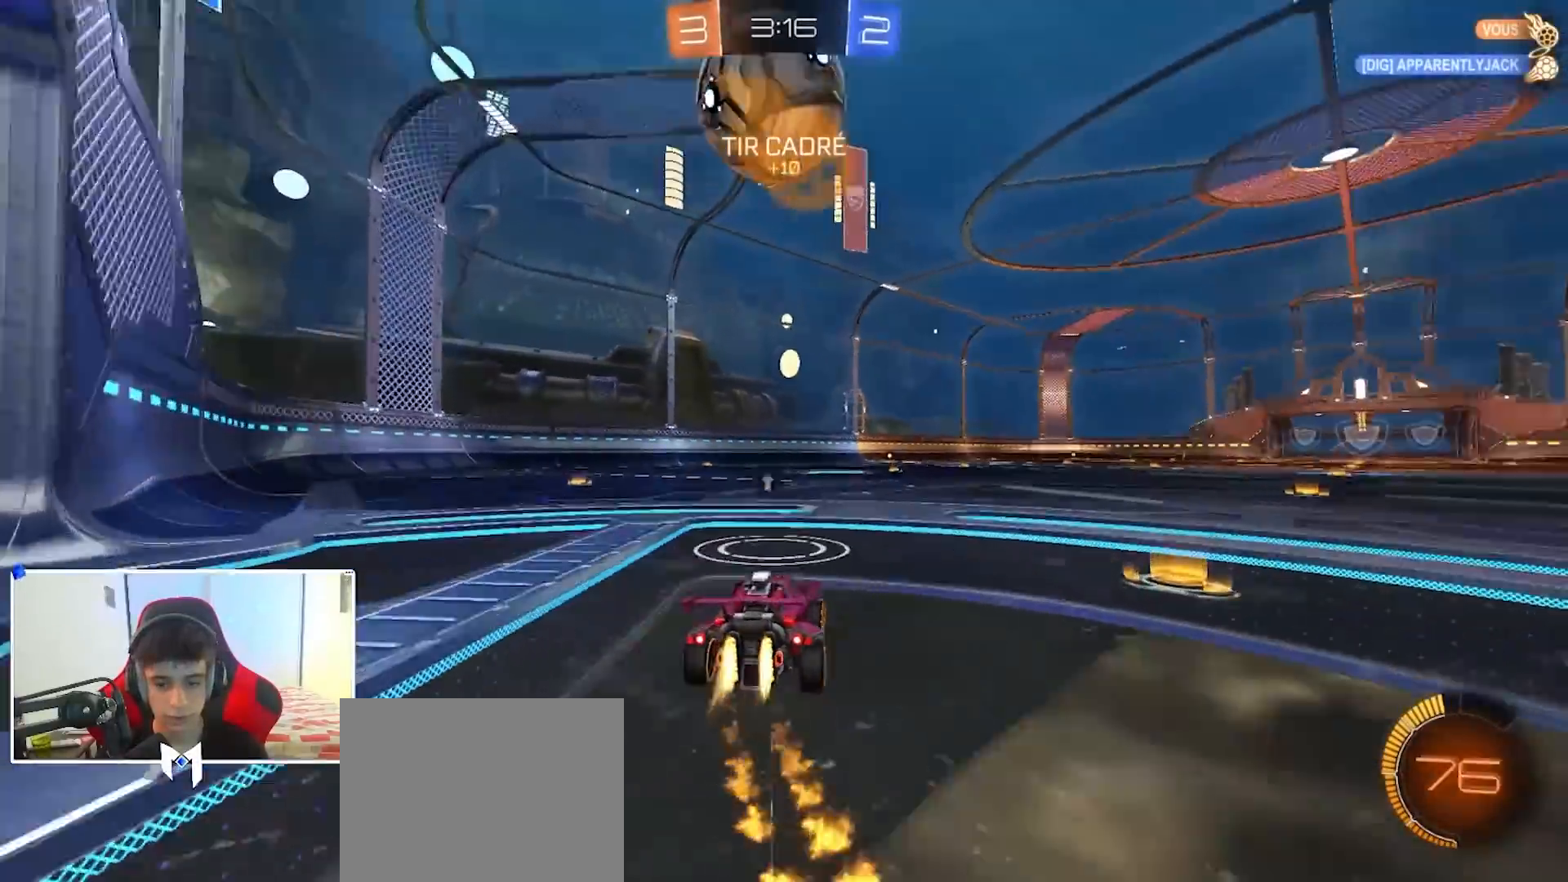
{"buttons": ["B", "R2"], "left_stick": "left", "right_stick": "center", "events": [[50, "left_stick", "left"], [233, "left_stick", "center"], [483, "left_stick", "left"]]}
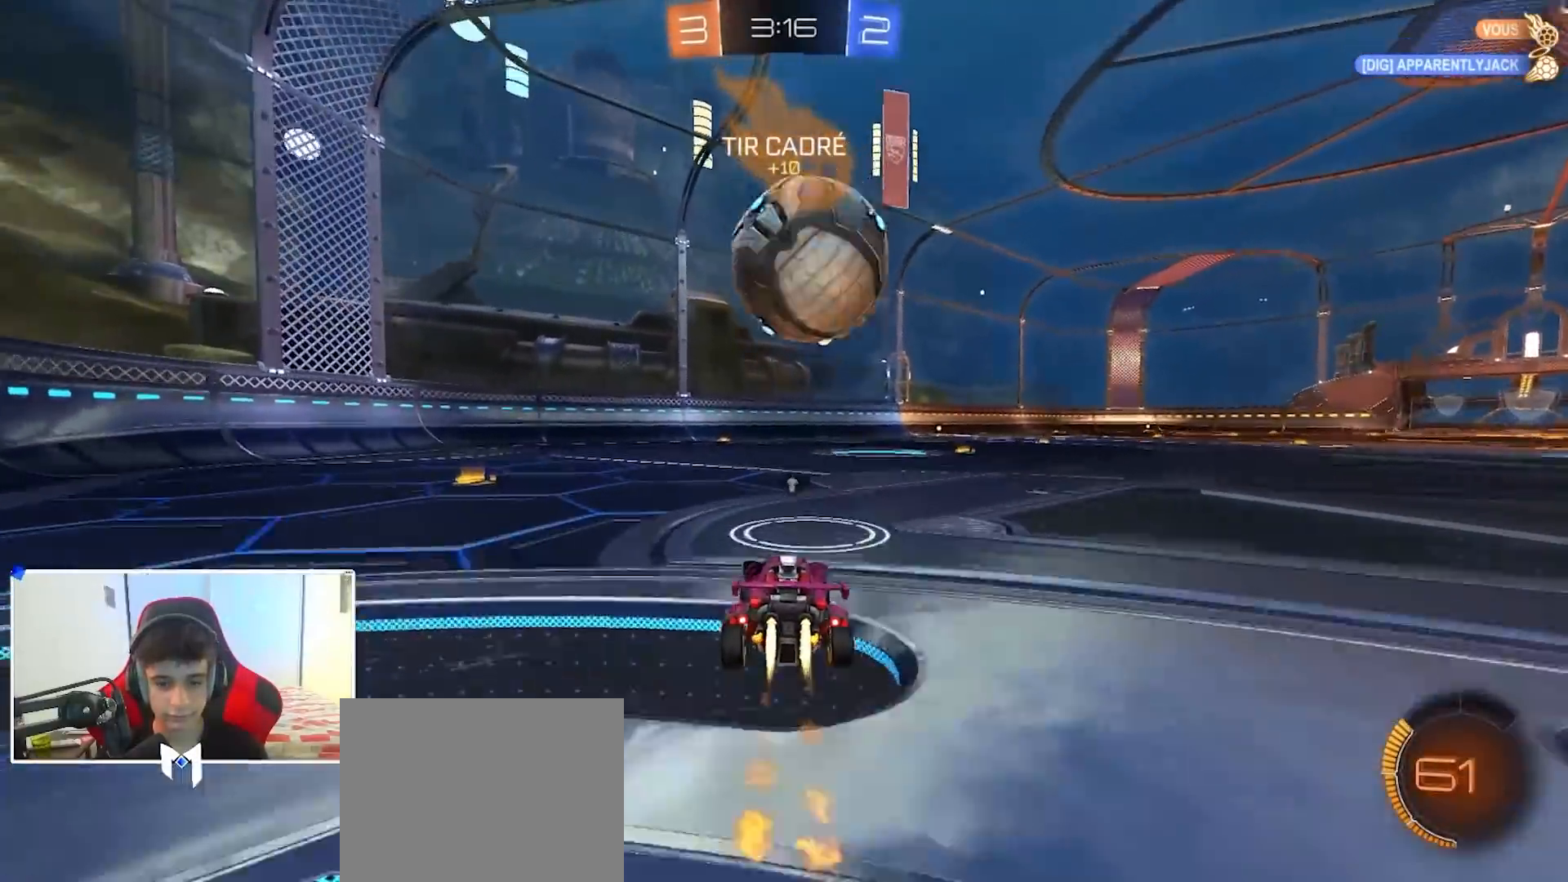
{"buttons": ["B", "R2"], "left_stick": "center", "right_stick": "center", "events": [[67, "left_stick", "center"], [167, "left_stick", "right"], [267, "left_stick", "center"], [350, "left_stick", "right"], [450, "left_stick", "center"]]}
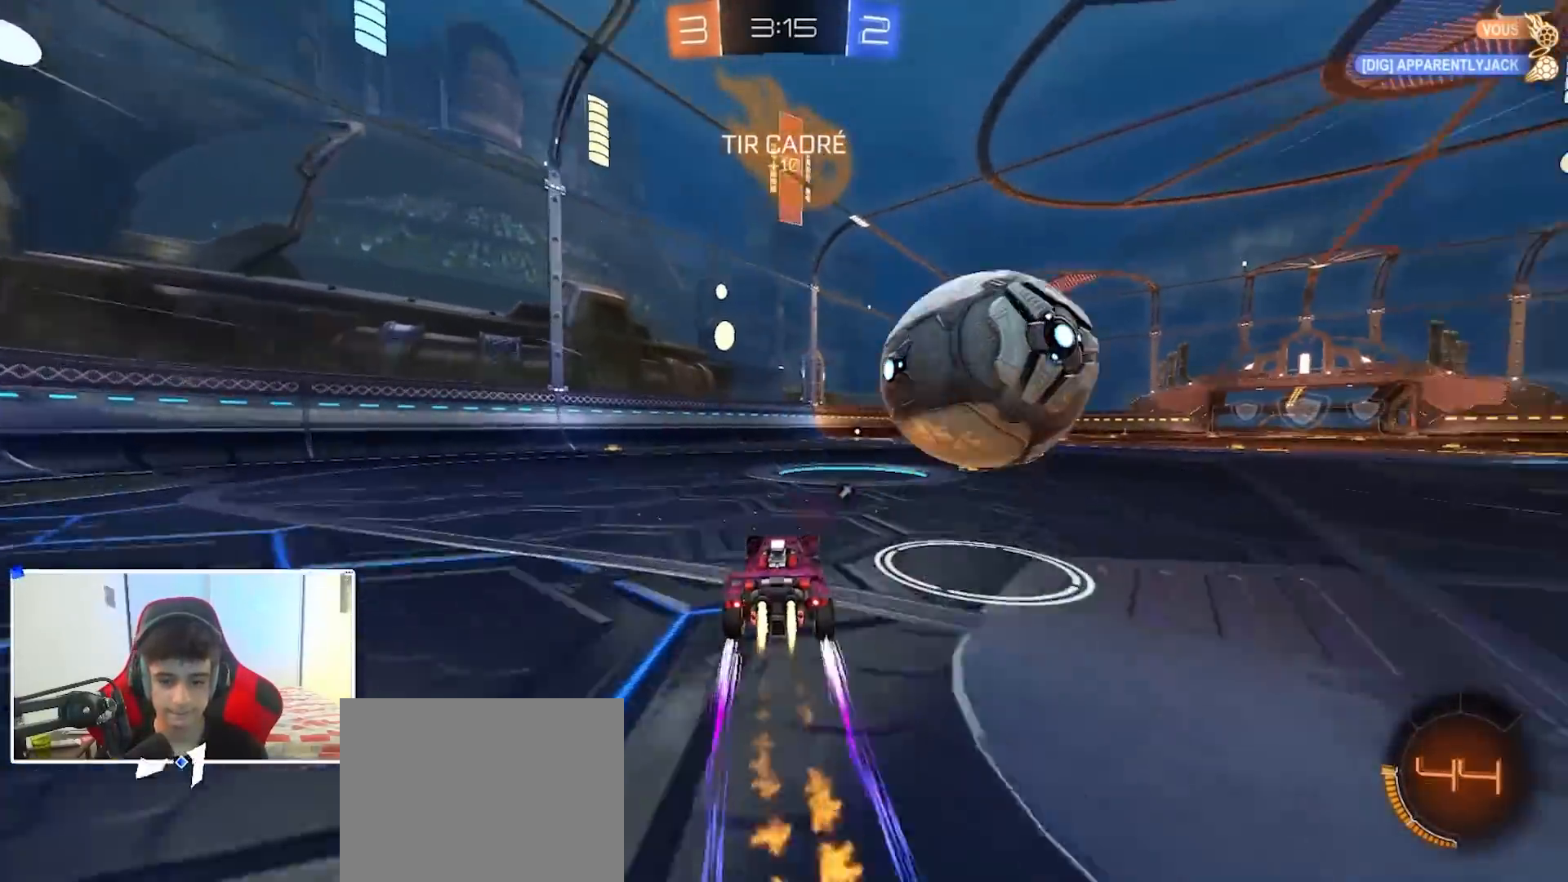
{"buttons": ["R2"], "left_stick": "center", "right_stick": "center", "events": [[117, "left_stick", "right"], [133, "B", "up"], [233, "left_stick", "center"], [350, "left_stick", "right"], [417, "left_stick", "center"]]}
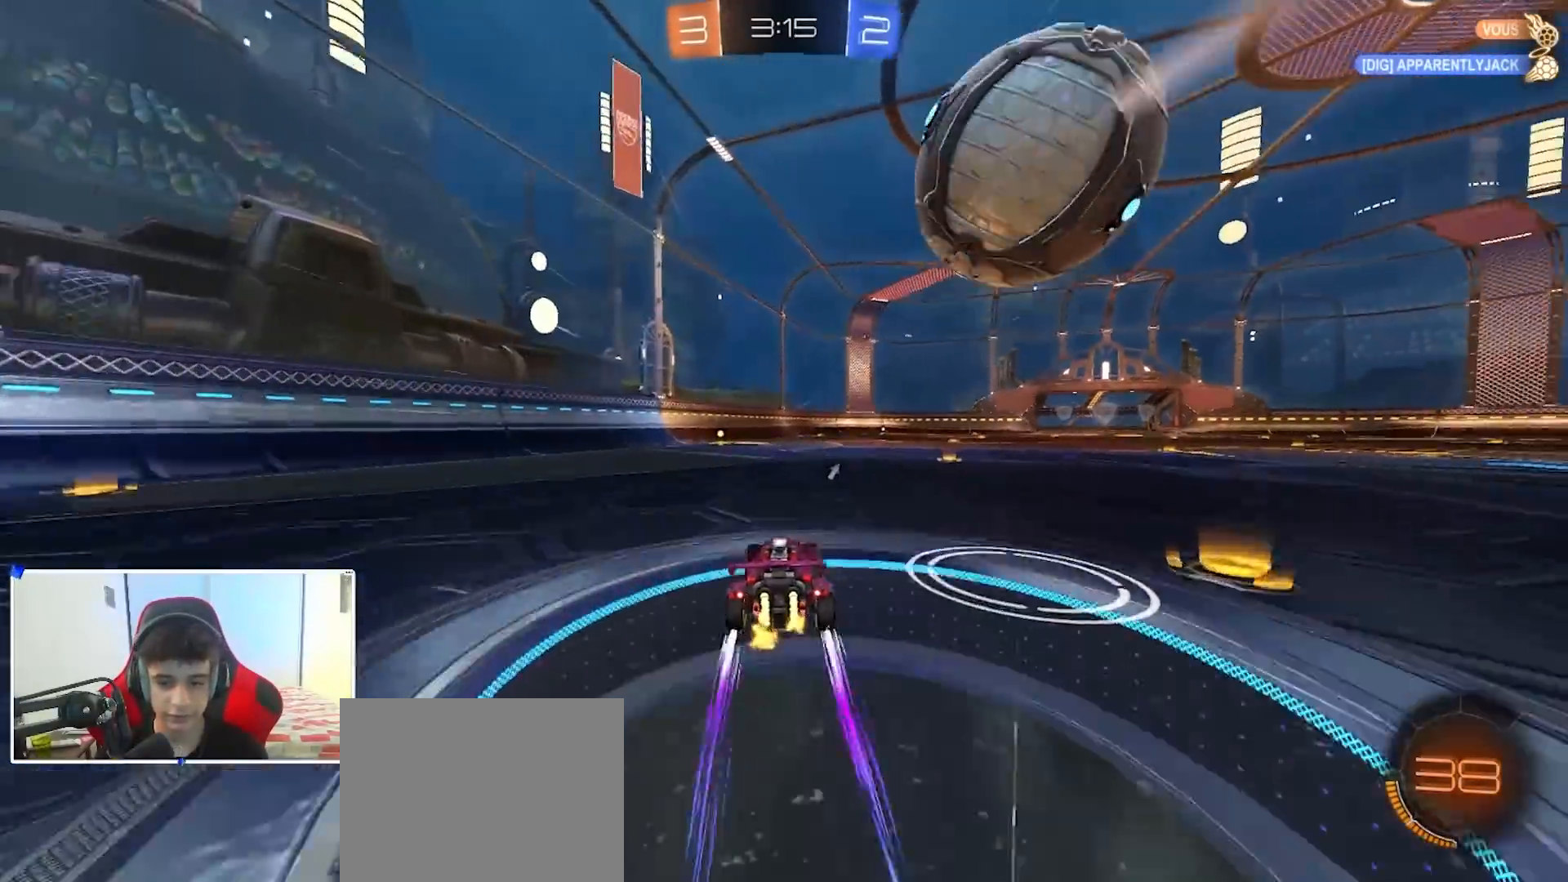
{"buttons": ["R2"], "left_stick": "left", "right_stick": "center", "events": [[133, "R3", "down"], [217, "left_stick", "right"], [250, "R3", "up"], [300, "left_stick", "center"], [467, "left_stick", "left"]]}
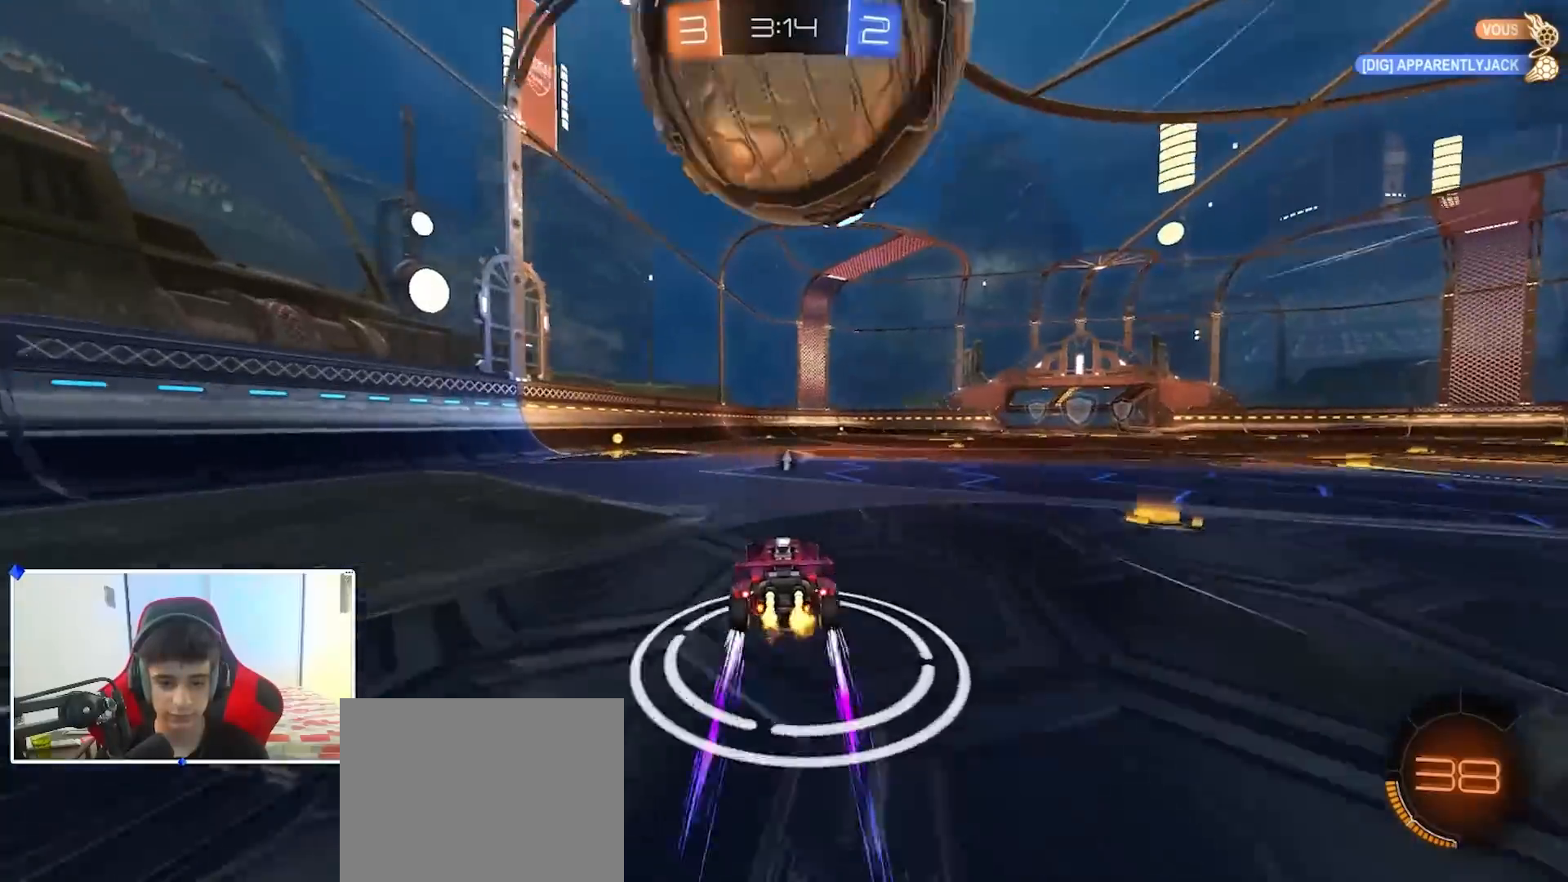
{"buttons": ["B", "R2"], "left_stick": "left", "right_stick": "center", "events": [[67, "left_stick", "right"], [150, "R2", "up"], [183, "left_stick", "left"], [233, "X", "down"], [317, "L2", "down"], [367, "X", "up"], [433, "R2", "down"], [450, "L2", "up"], [483, "B", "down"]]}
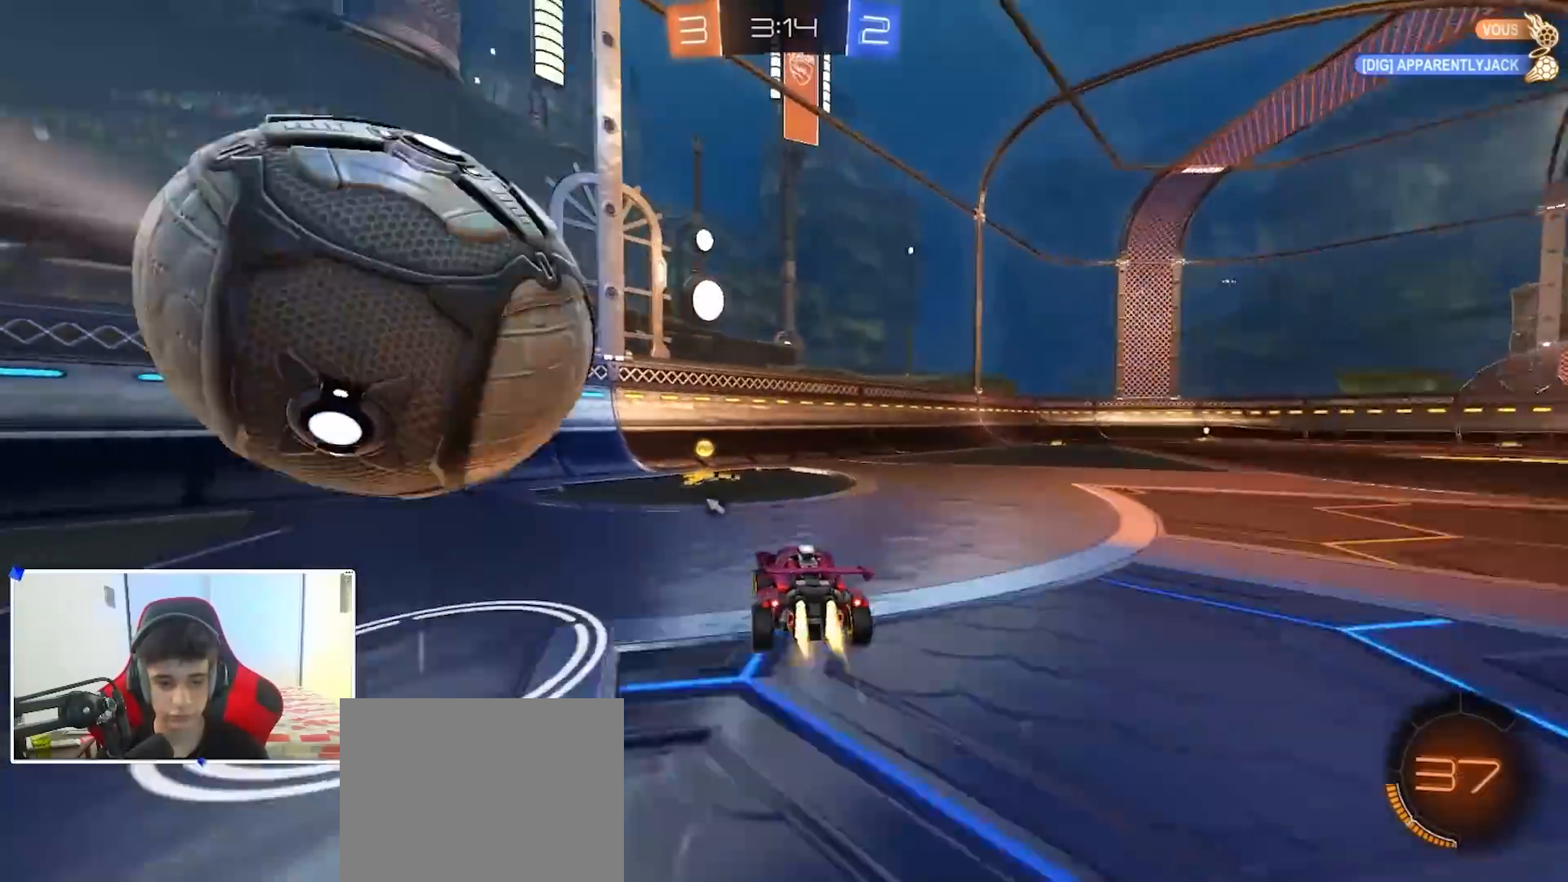
{"buttons": ["X"], "left_stick": "left", "right_stick": "center", "events": [[117, "left_stick", "right"], [150, "B", "up"], [217, "Y", "down"], [300, "Y", "up"], [317, "left_stick", "left"], [383, "R2", "up"], [383, "X", "down"]]}
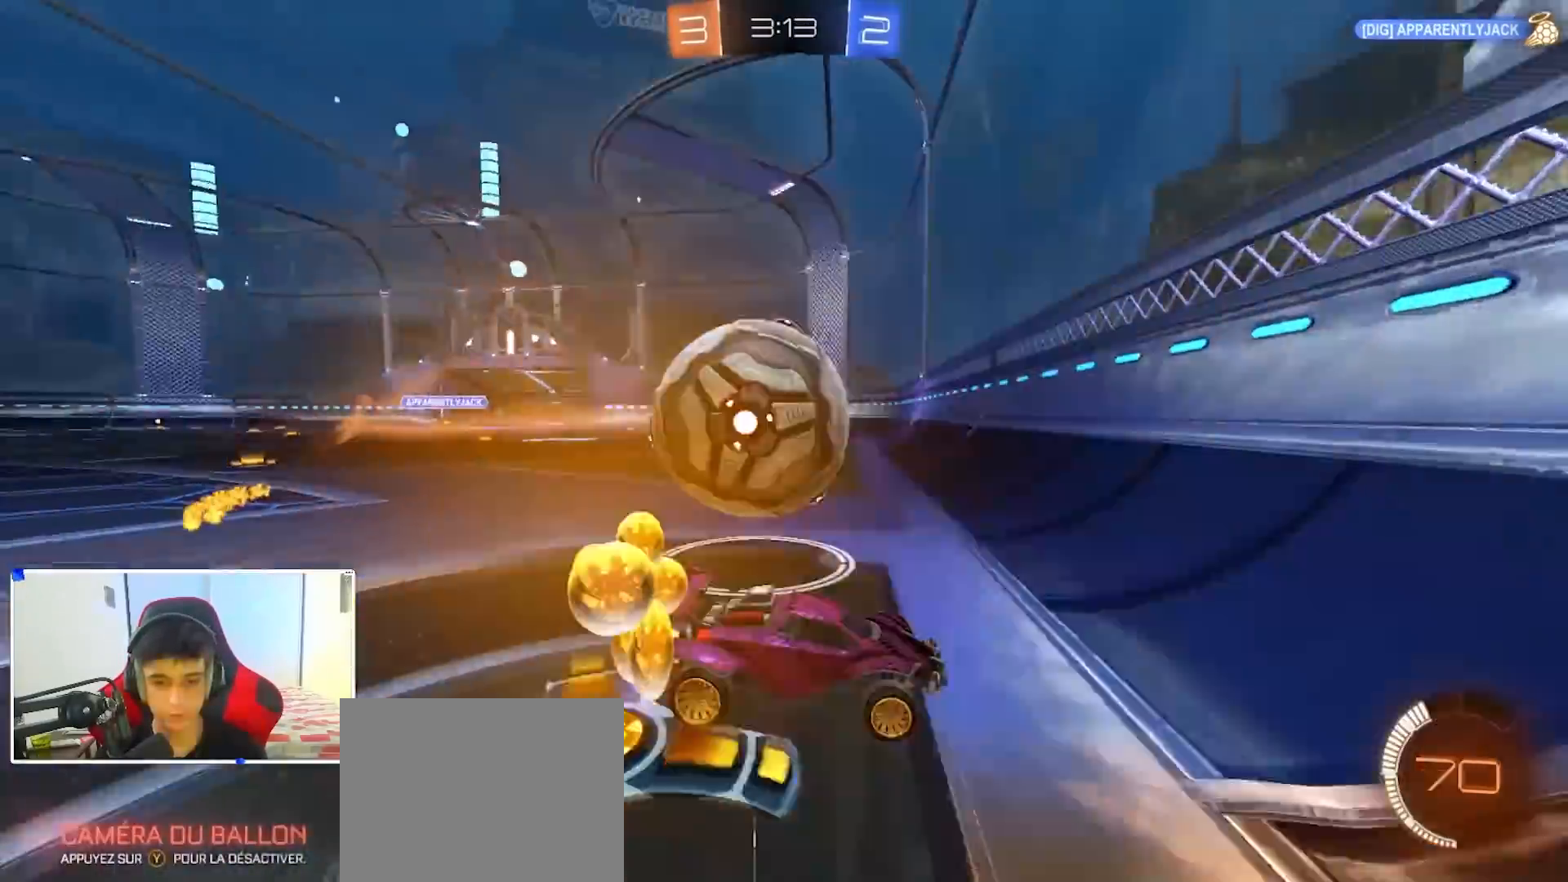
{"buttons": ["R2"], "left_stick": "left", "right_stick": "center", "events": [[83, "R2", "down"], [100, "X", "up"], [133, "B", "down"], [400, "B", "up"]]}
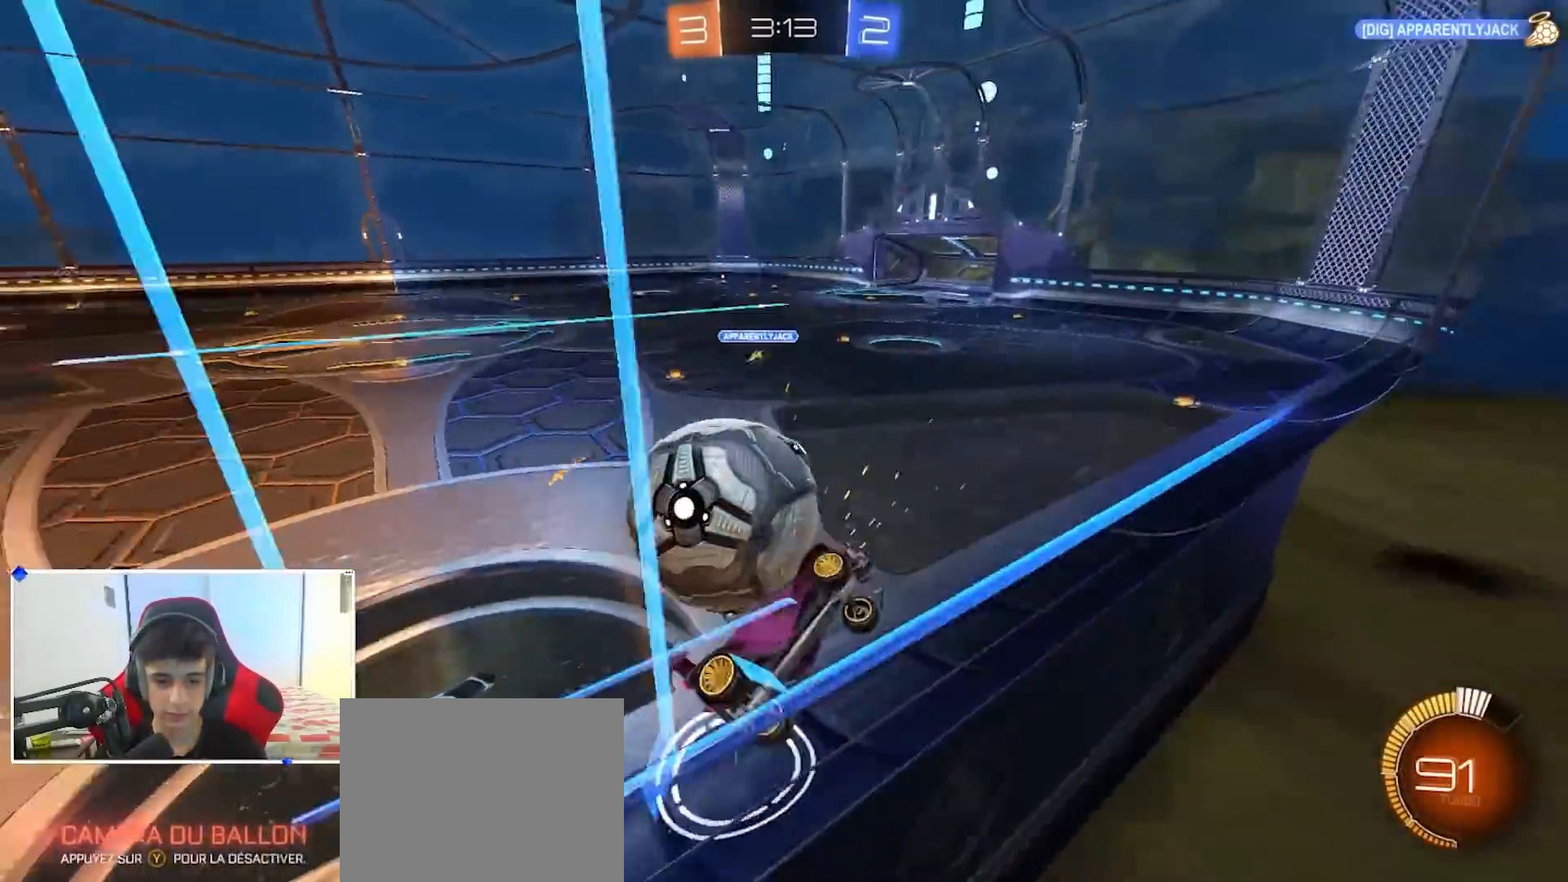
{"buttons": ["A", "R1"], "left_stick": "right", "right_stick": "center", "events": [[17, "L2", "down"], [33, "R2", "up"], [133, "left_stick", "down-right"], [250, "L2", "up"], [250, "R2", "down"], [283, "left_stick", "right"], [367, "A", "down"], [417, "R2", "up"], [467, "R1", "down"]]}
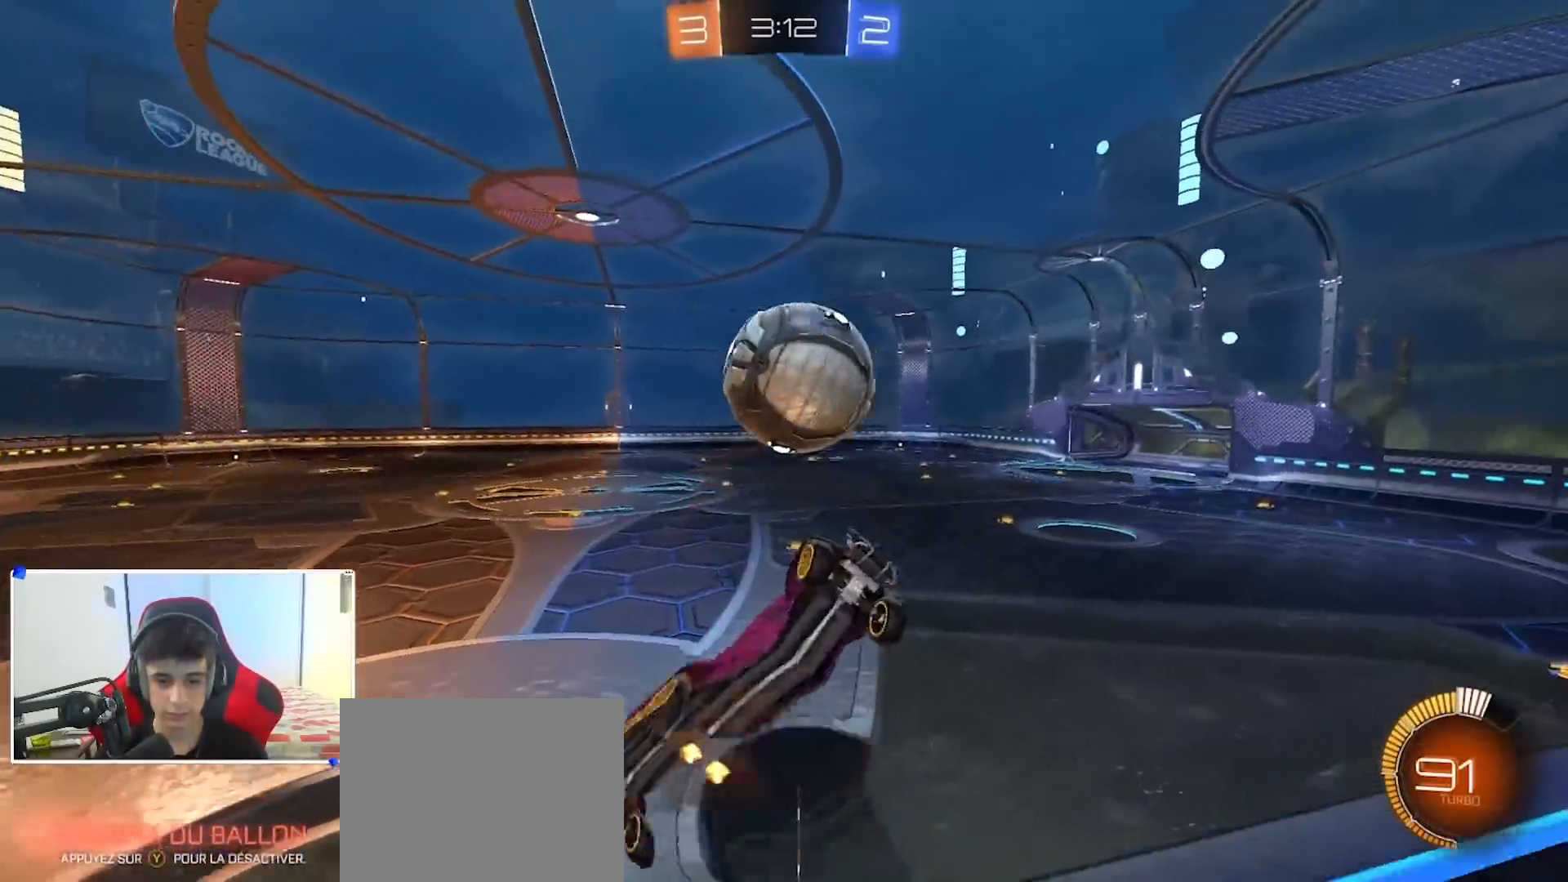
{"buttons": ["R1"], "left_stick": "right", "right_stick": "center", "events": [[67, "A", "up"], [167, "B", "down"], [217, "left_stick", "down"], [300, "B", "up"], [450, "left_stick", "right"]]}
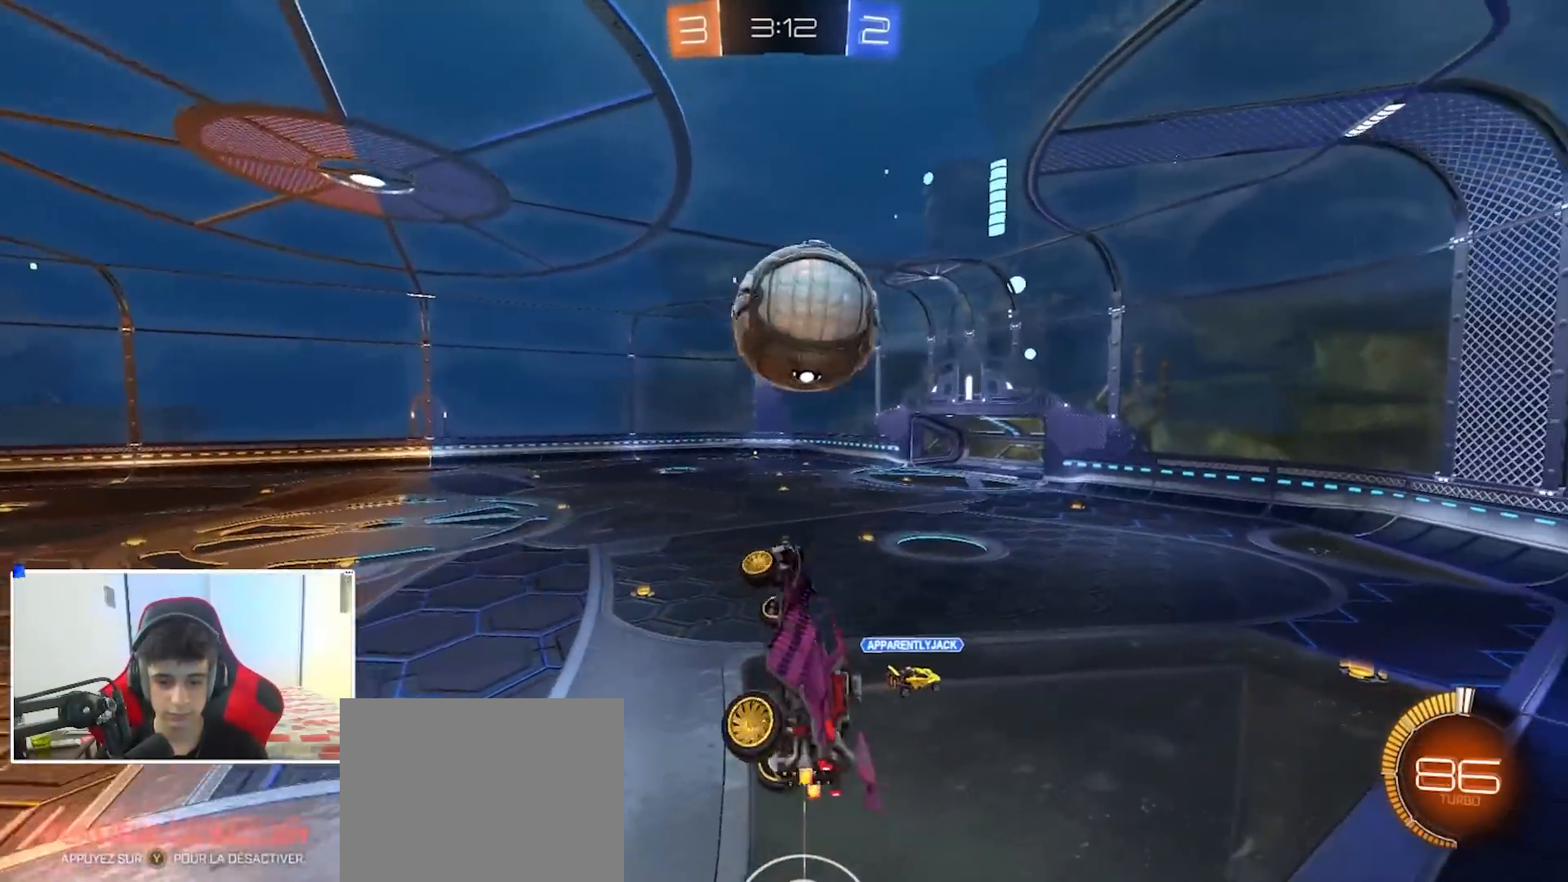
{"buttons": ["B"], "left_stick": "center", "right_stick": "center", "events": [[17, "R1", "up"], [33, "left_stick", "up-right"], [133, "left_stick", "center"], [183, "left_stick", "left"], [233, "R1", "down"], [250, "B", "down"], [317, "left_stick", "center"], [333, "R1", "up"], [350, "B", "up"], [483, "B", "down"]]}
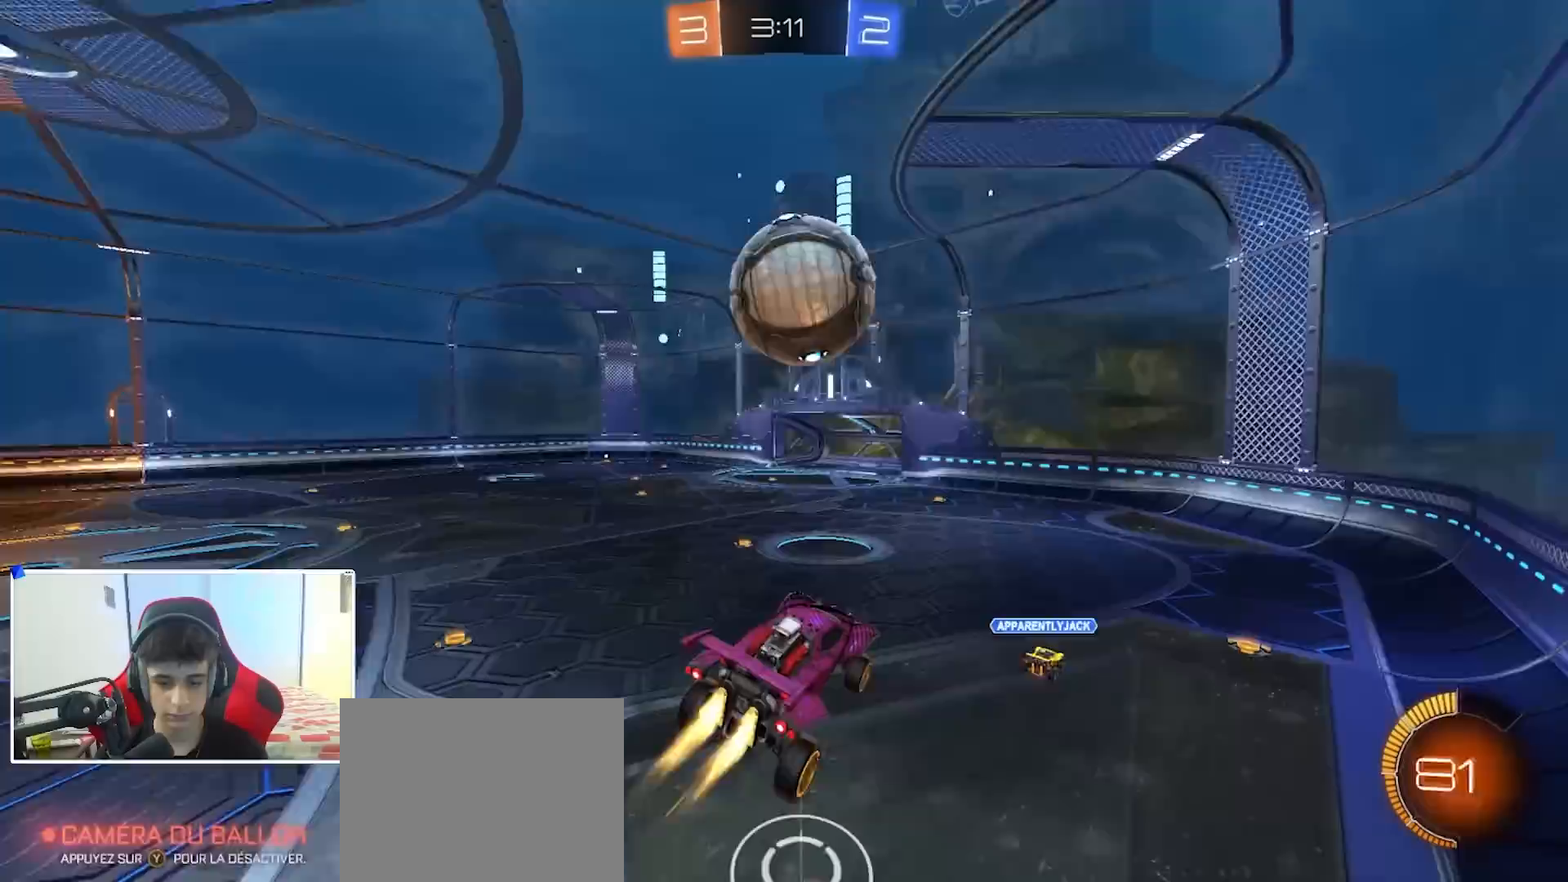
{"buttons": [], "left_stick": "left", "right_stick": "center", "events": [[133, "Y", "down"], [200, "left_stick", "left"], [217, "Y", "up"], [283, "B", "up"], [383, "left_stick", "center"], [467, "left_stick", "left"]]}
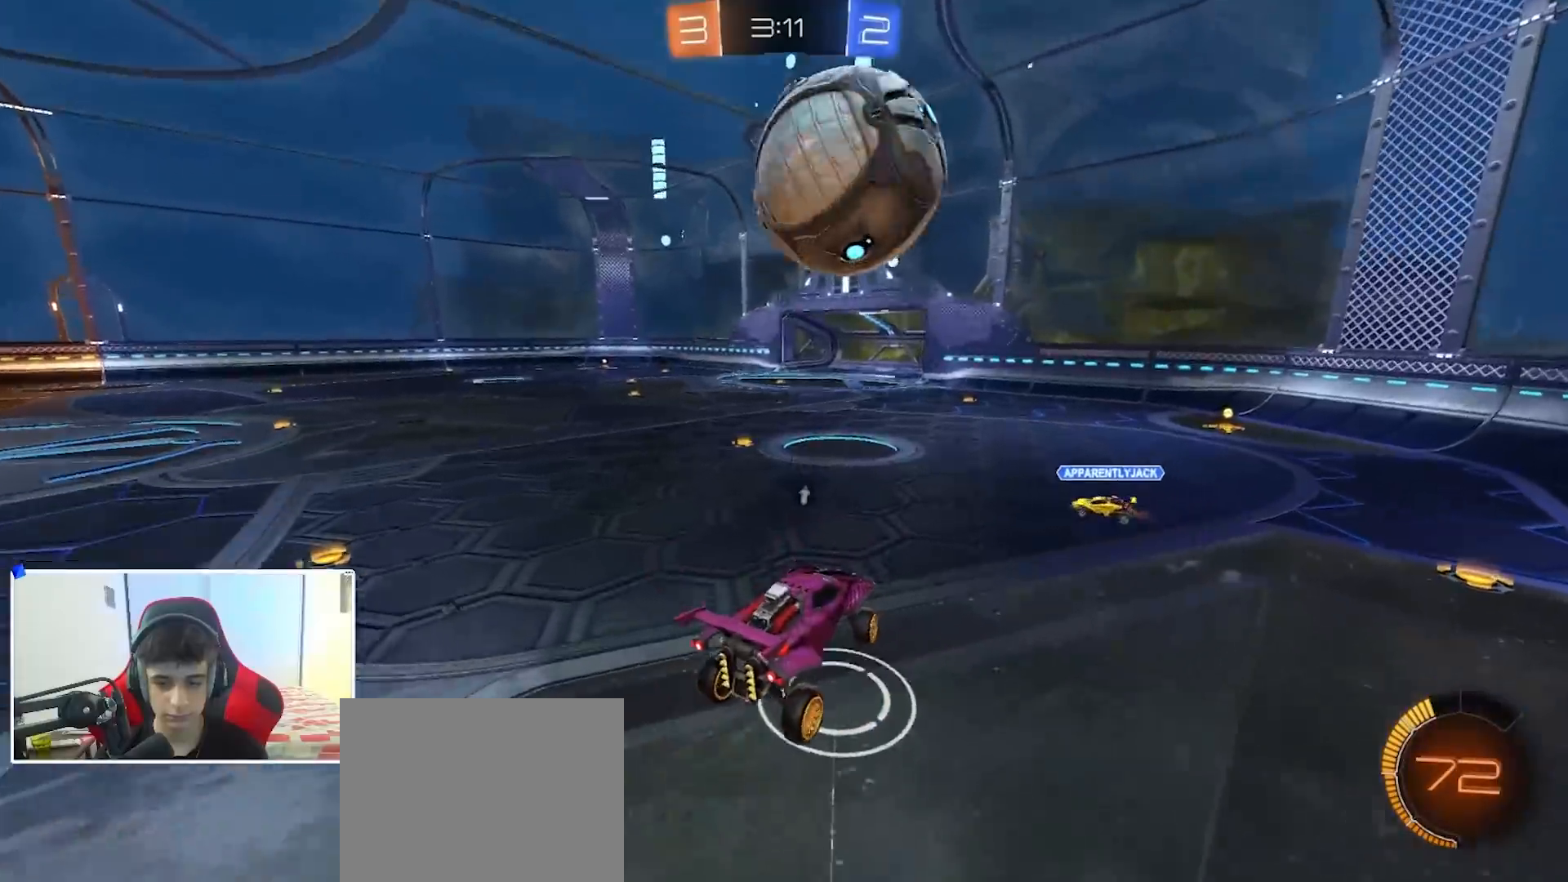
{"buttons": [], "left_stick": "center", "right_stick": "center", "events": [[33, "L2", "down"], [283, "left_stick", "down-left"], [433, "A", "down"], [483, "A", "up"], [483, "L2", "up"], [483, "left_stick", "center"]]}
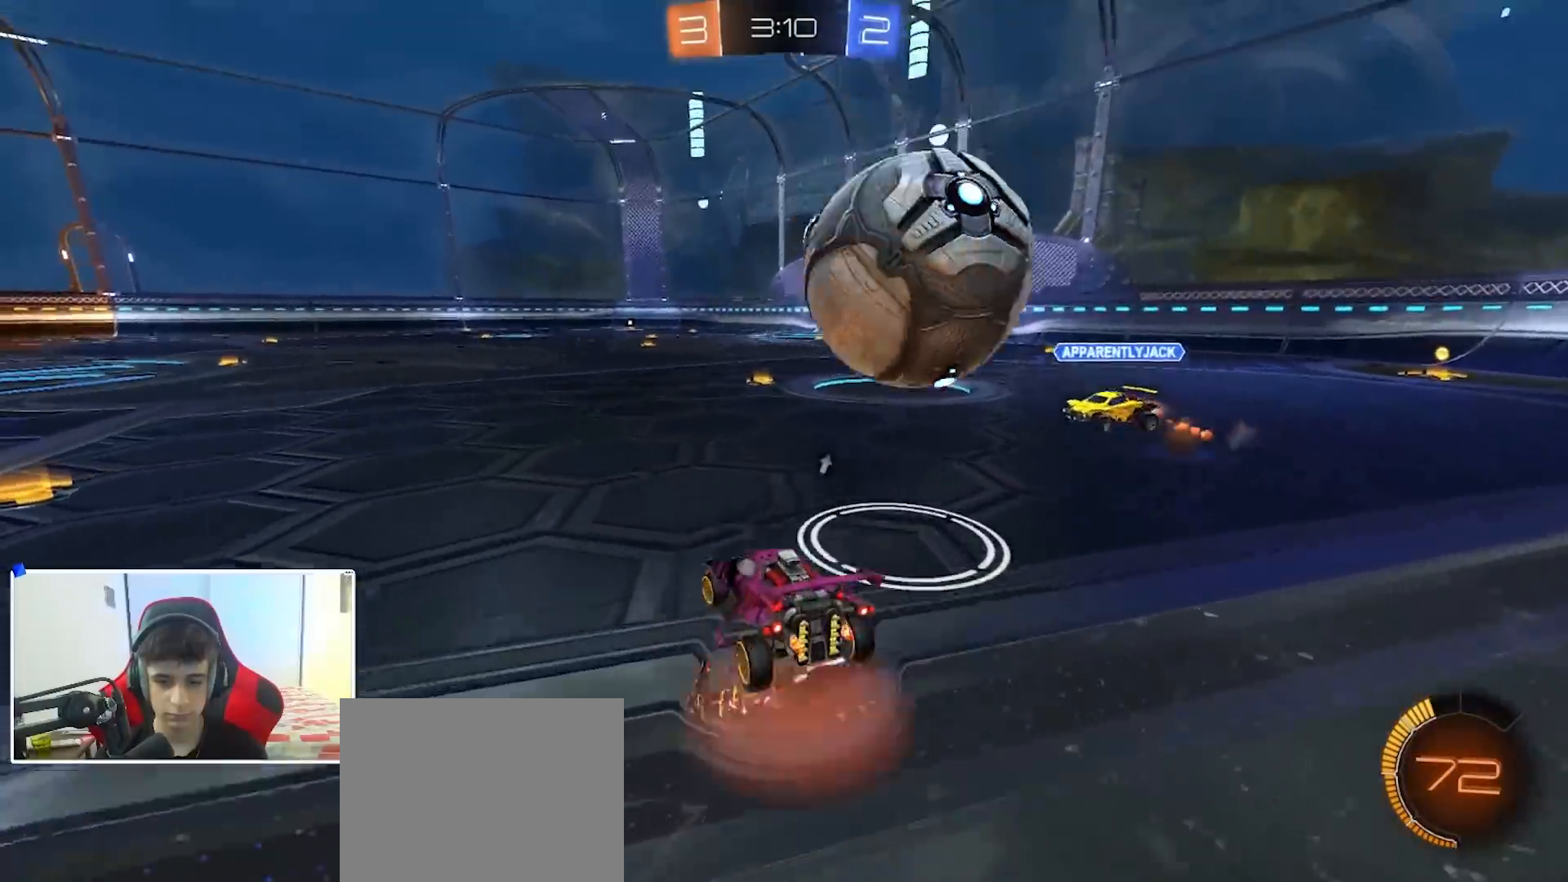
{"buttons": ["B", "R2"], "left_stick": "right", "right_stick": "center", "events": [[150, "R2", "down"], [300, "R2", "up"], [467, "B", "down"], [467, "R2", "down"], [500, "left_stick", "right"]]}
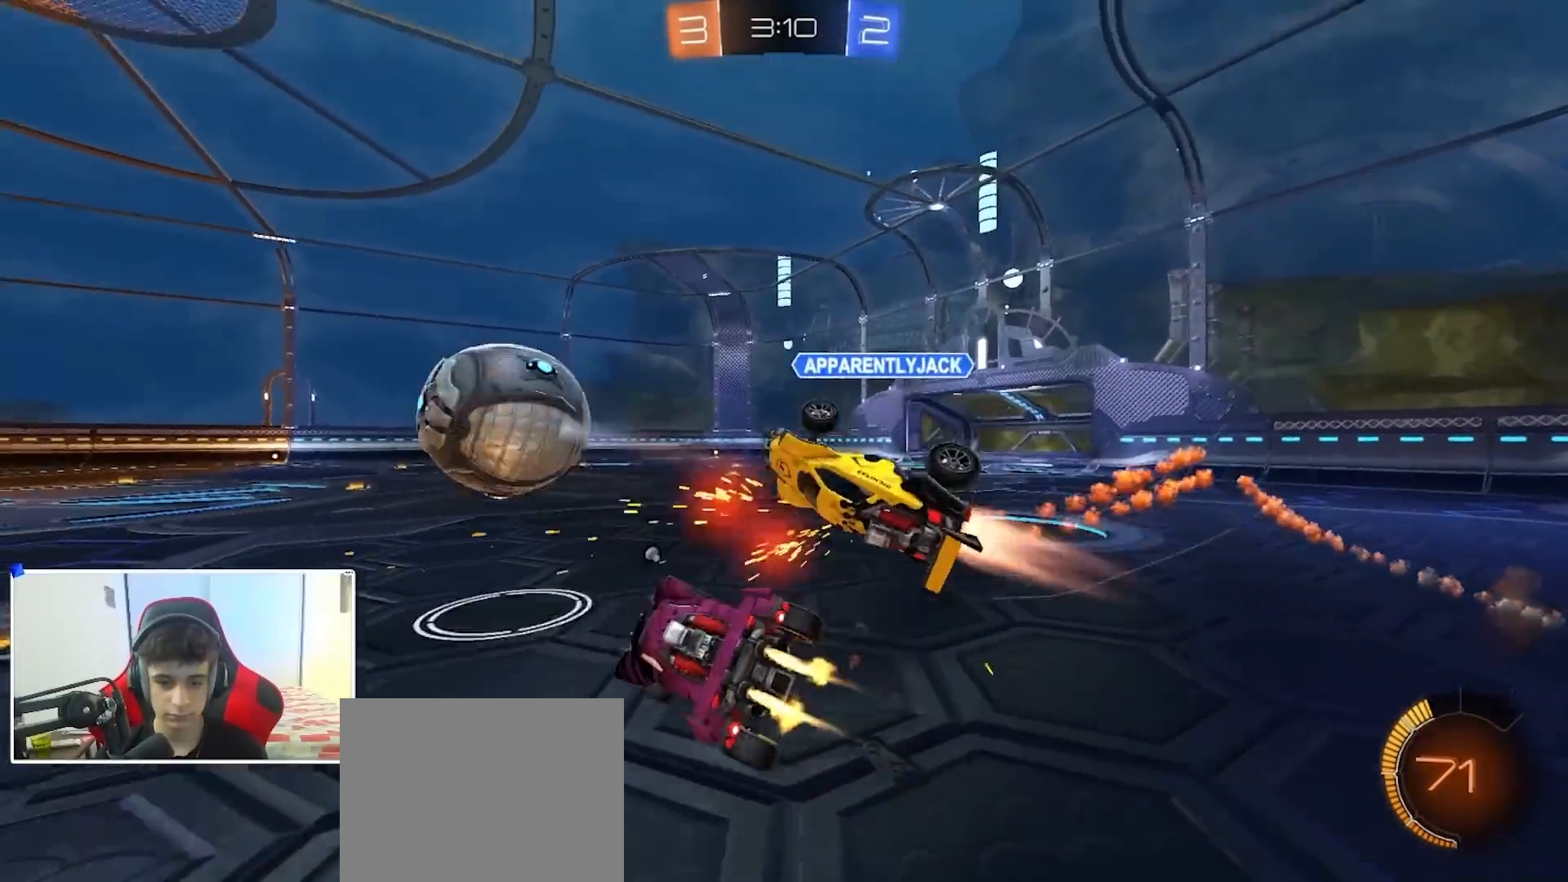
{"buttons": ["B", "R2"], "left_stick": "down-left", "right_stick": "center", "events": [[300, "left_stick", "up-right"], [317, "Y", "down"], [367, "B", "up"], [417, "B", "down"], [450, "Y", "up"], [483, "left_stick", "down-left"]]}
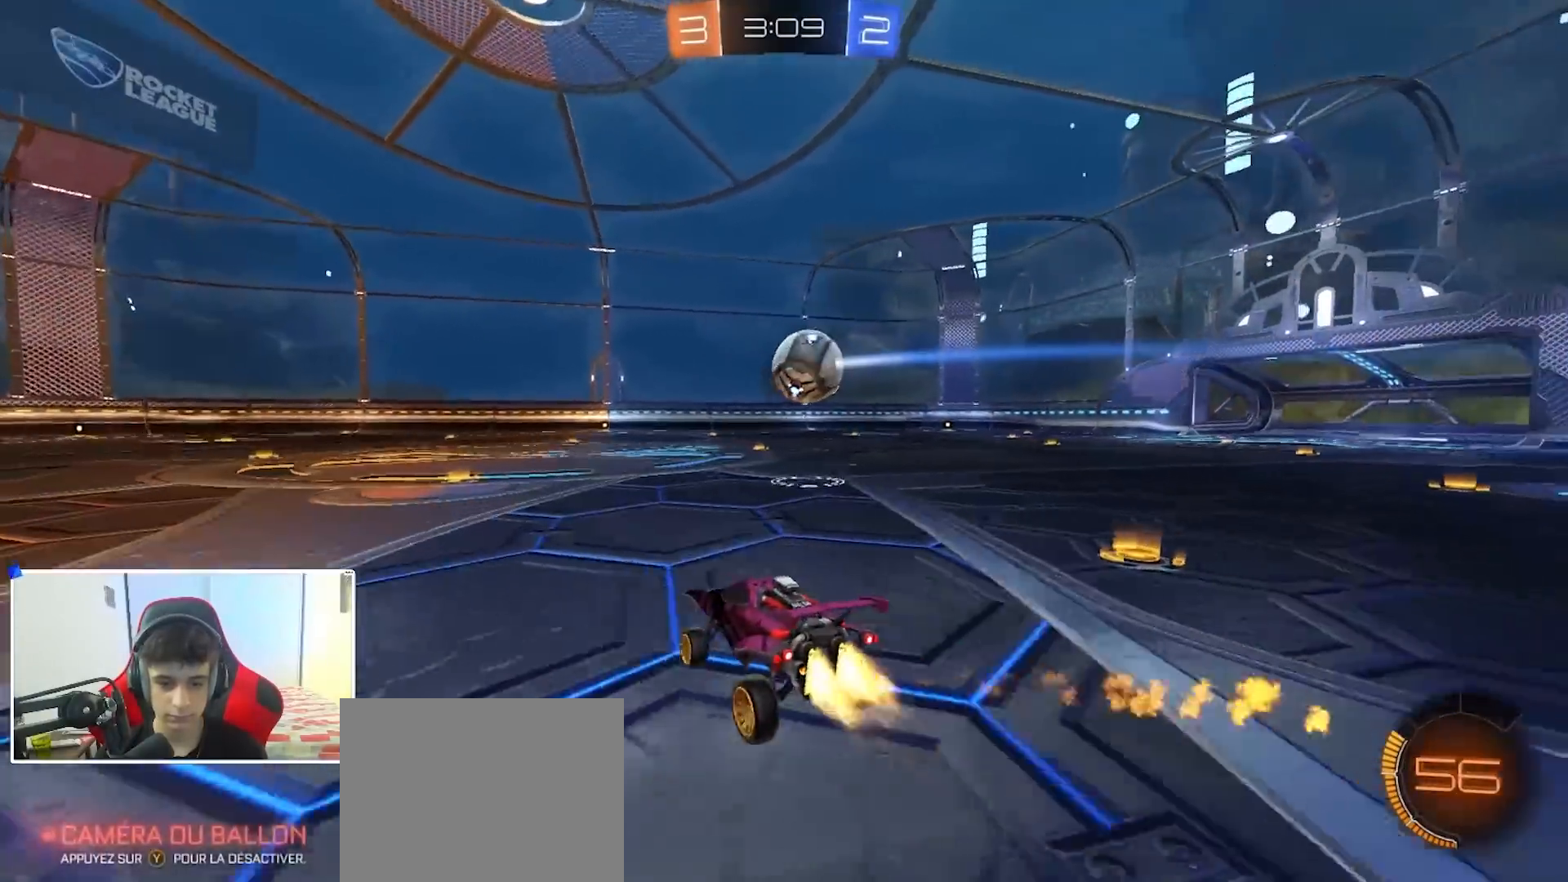
{"buttons": ["B", "R2"], "left_stick": "left", "right_stick": "center", "events": [[200, "left_stick", "right"], [400, "left_stick", "left"]]}
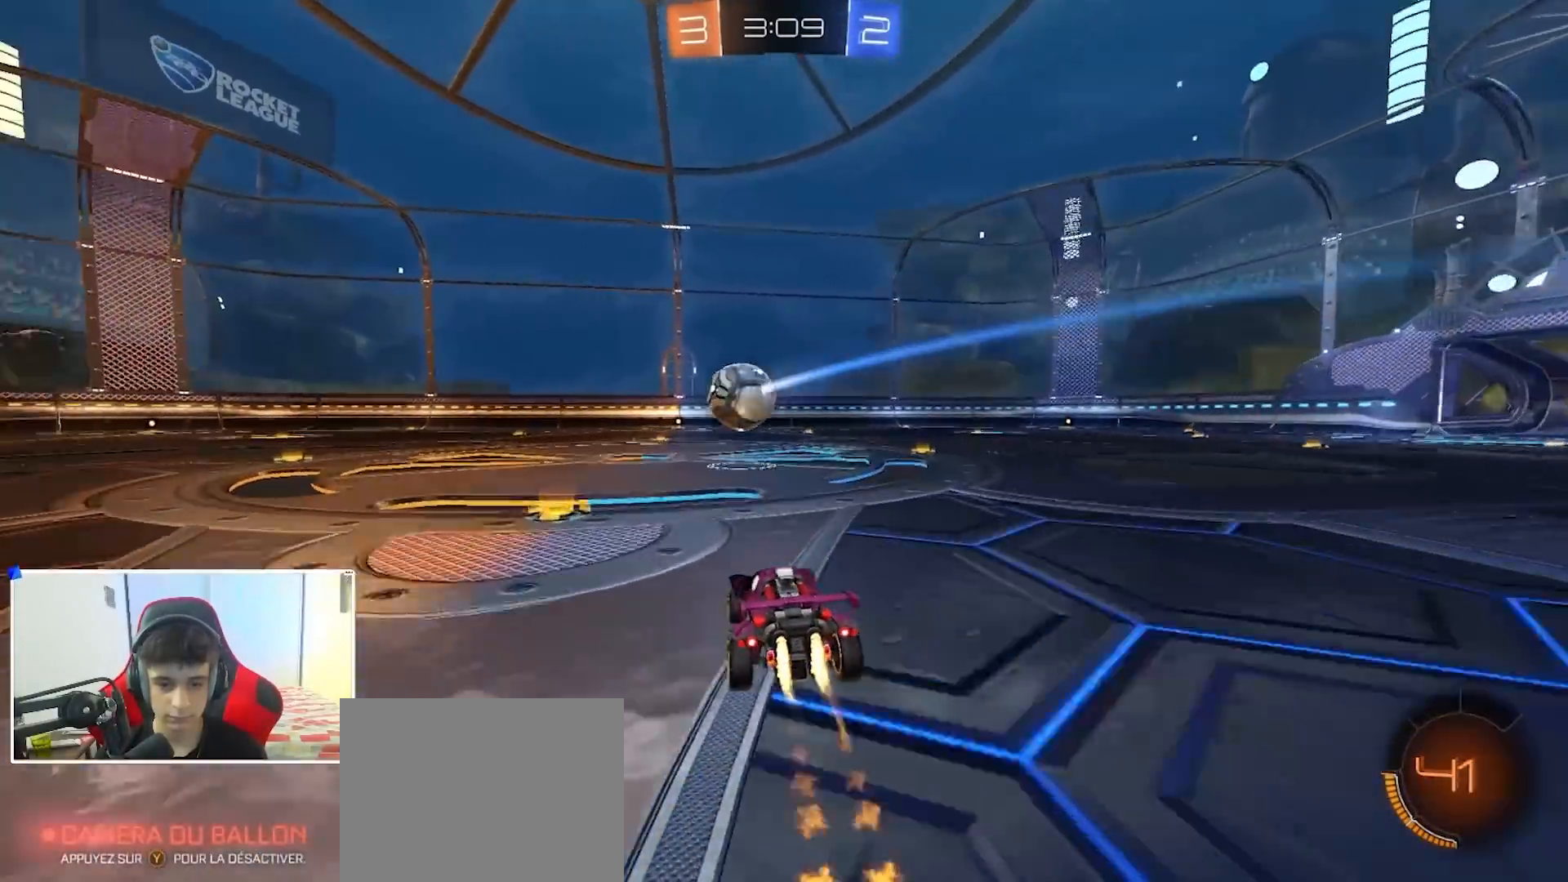
{"buttons": ["B", "R2"], "left_stick": "right", "right_stick": "center", "events": [[283, "left_stick", "right"]]}
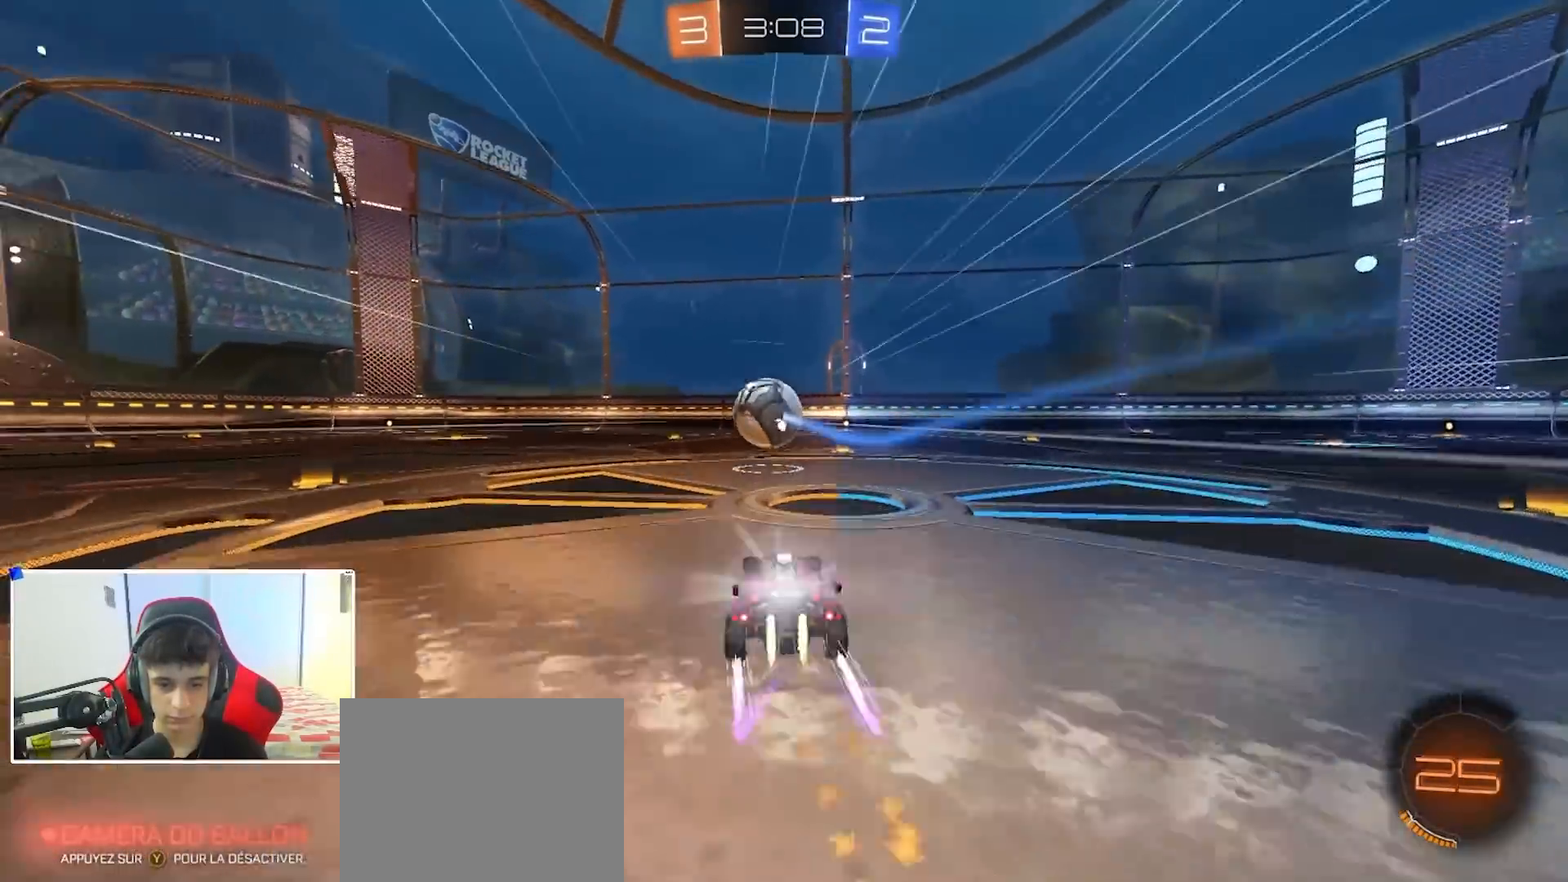
{"buttons": ["R2"], "left_stick": "center", "right_stick": "center", "events": [[17, "left_stick", "center"], [83, "Y", "down"], [183, "Y", "up"], [183, "left_stick", "right"], [200, "B", "up"], [267, "Y", "down"], [283, "left_stick", "center"], [350, "Y", "up"]]}
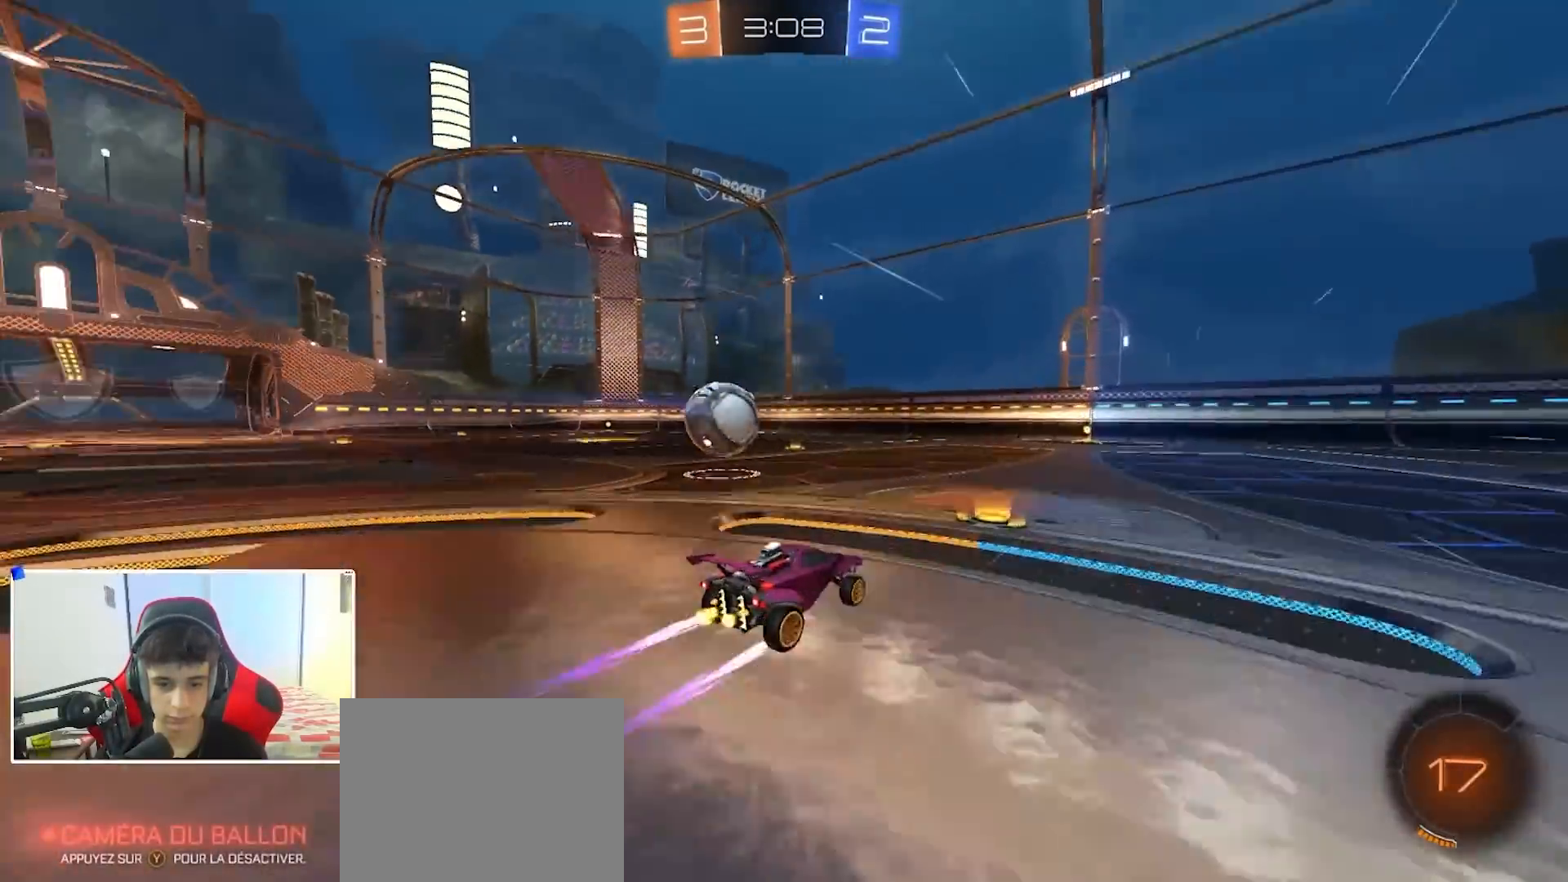
{"buttons": ["R2"], "left_stick": "center", "right_stick": "center", "events": [[83, "B", "down"], [217, "B", "up"], [250, "B", "down"], [333, "left_stick", "right"], [400, "B", "up"], [417, "left_stick", "center"]]}
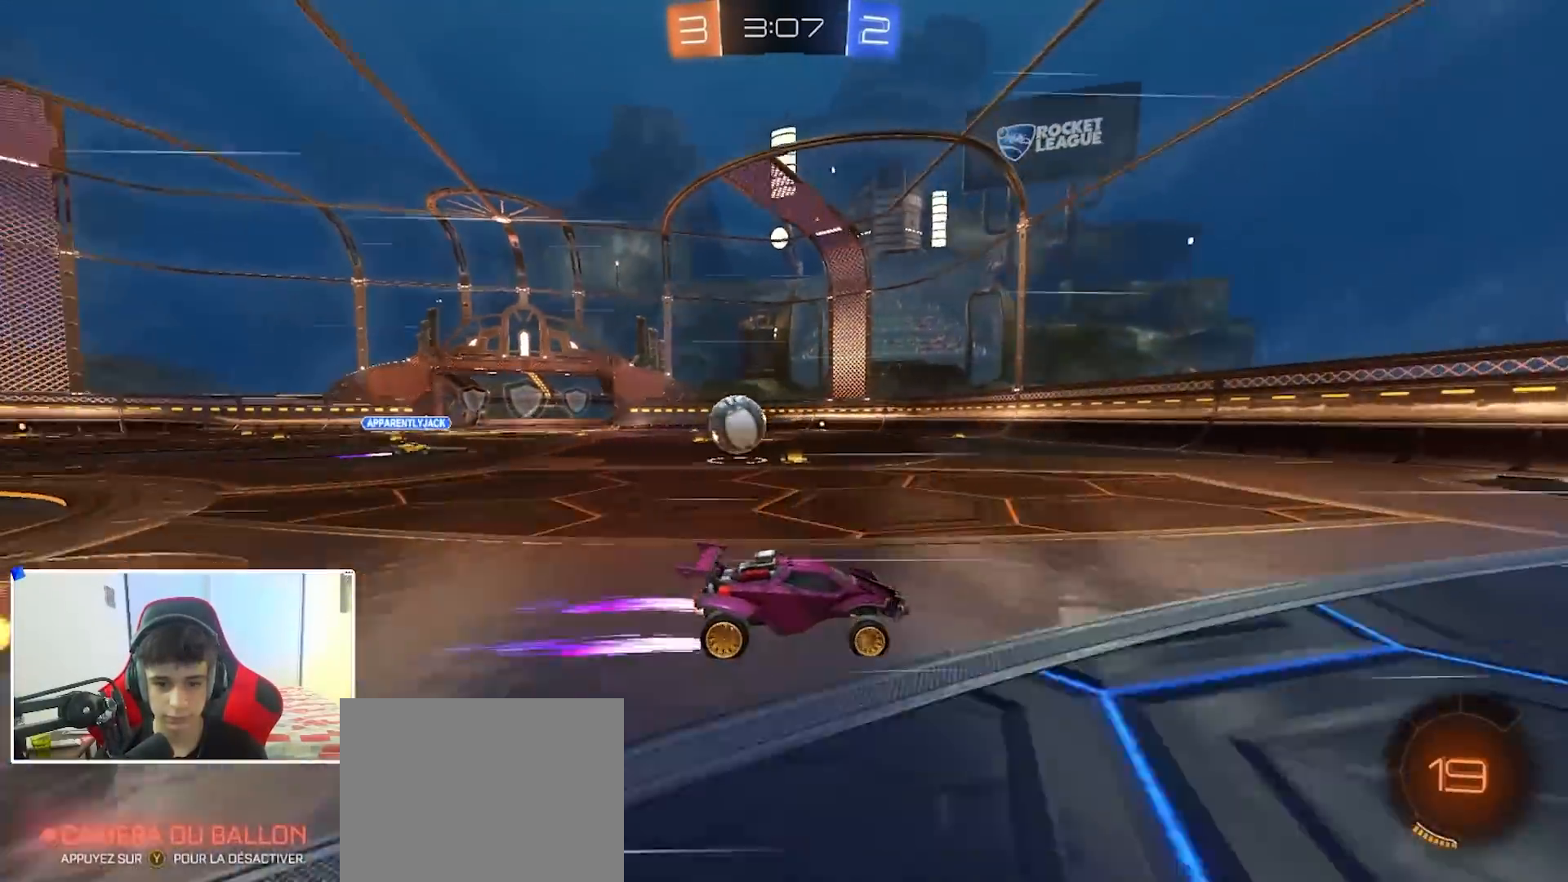
{"buttons": ["R2"], "left_stick": "left", "right_stick": "center", "events": [[33, "B", "down"], [183, "B", "up"], [217, "left_stick", "left"], [267, "B", "down"], [450, "B", "up"]]}
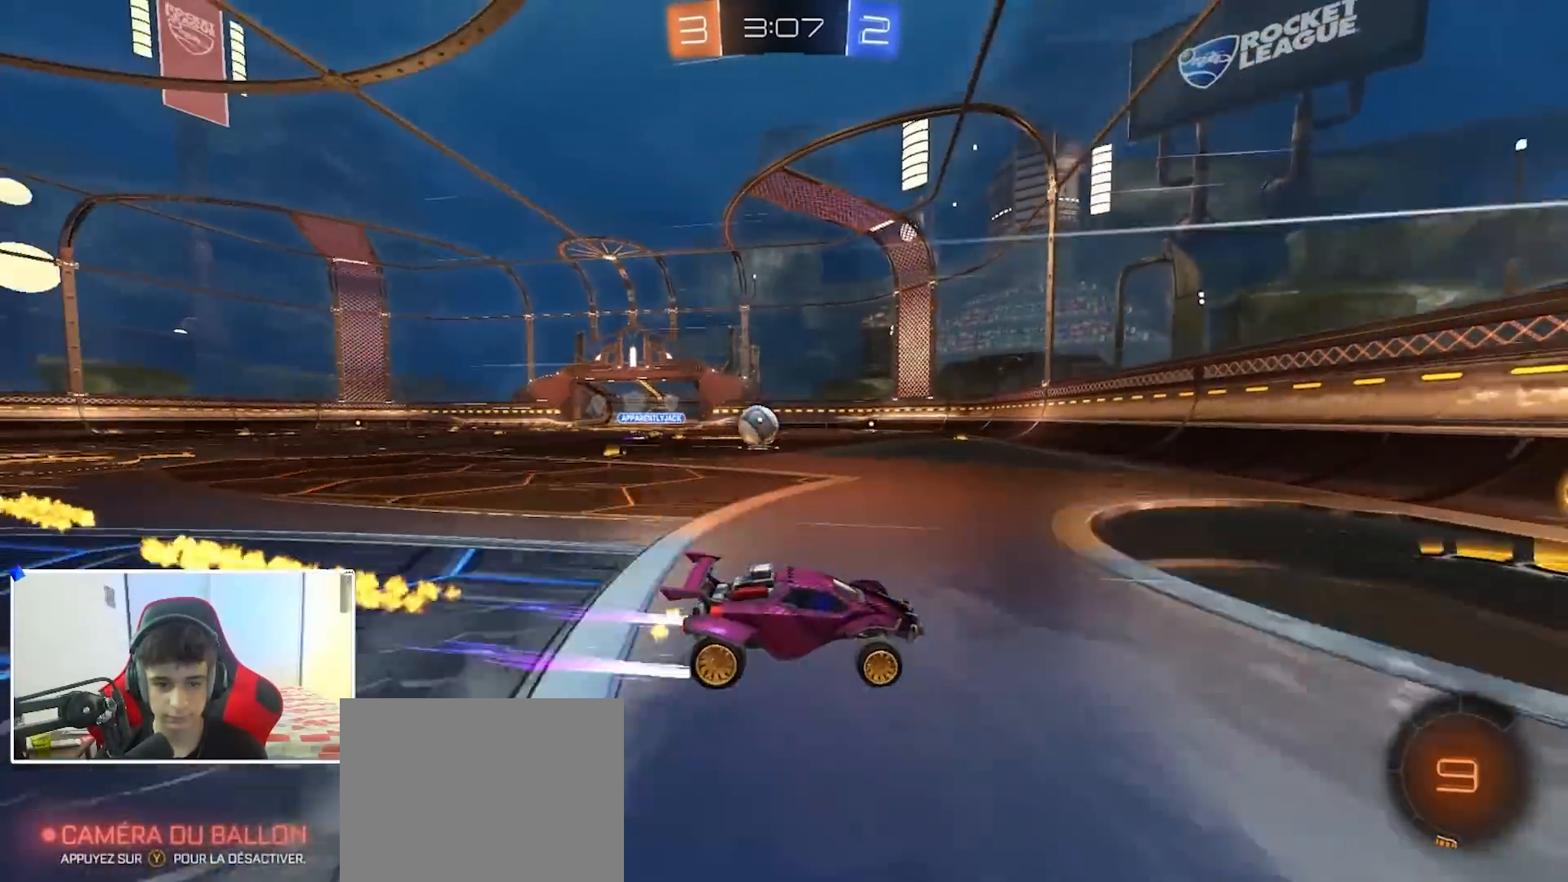
{"buttons": ["B", "R2"], "left_stick": "left", "right_stick": "center", "events": [[167, "B", "down"], [317, "B", "up"], [417, "B", "down"]]}
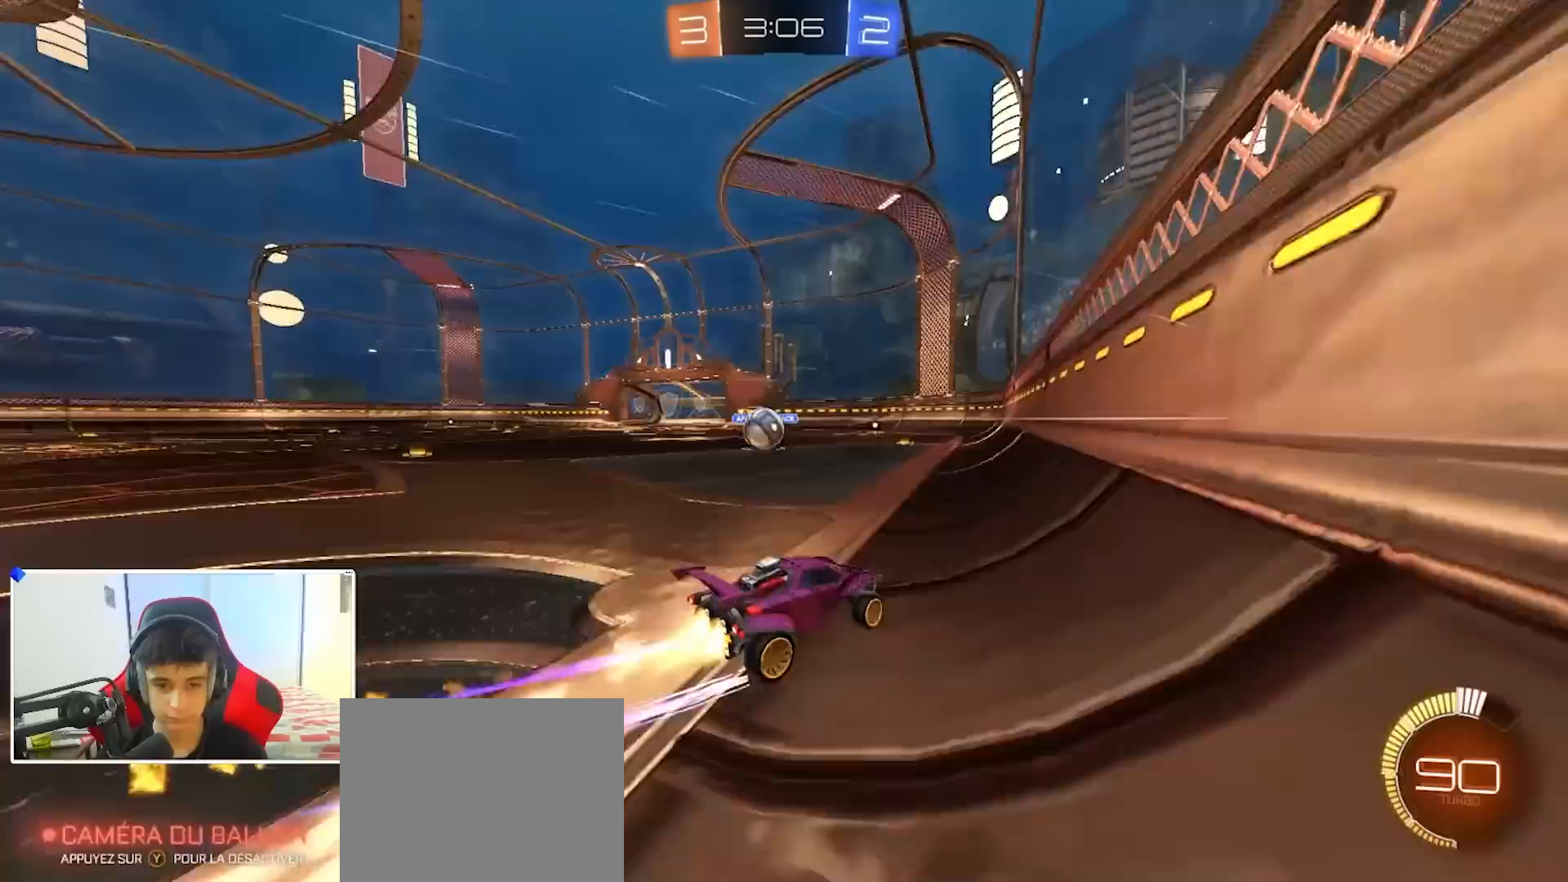
{"buttons": ["L2"], "left_stick": "left", "right_stick": "center", "events": [[83, "B", "up"], [350, "left_stick", "right"], [433, "L2", "down"], [450, "left_stick", "left"], [500, "R2", "up"]]}
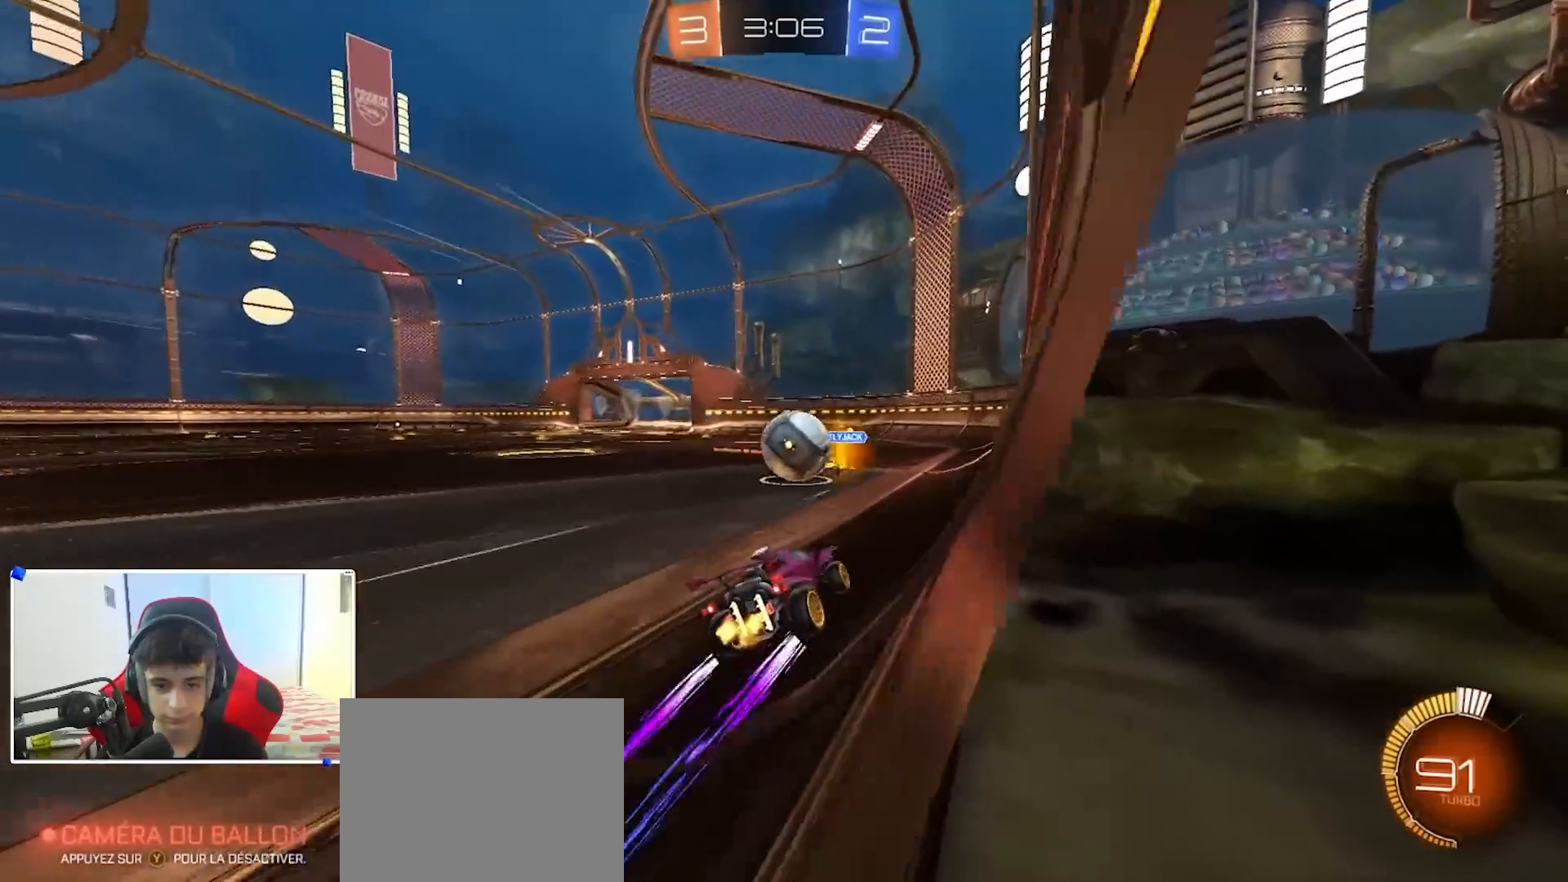
{"buttons": ["R2"], "left_stick": "left", "right_stick": "center", "events": [[67, "X", "down"], [117, "L2", "up"], [117, "R2", "down"], [167, "B", "down"], [167, "X", "up"], [467, "B", "up"]]}
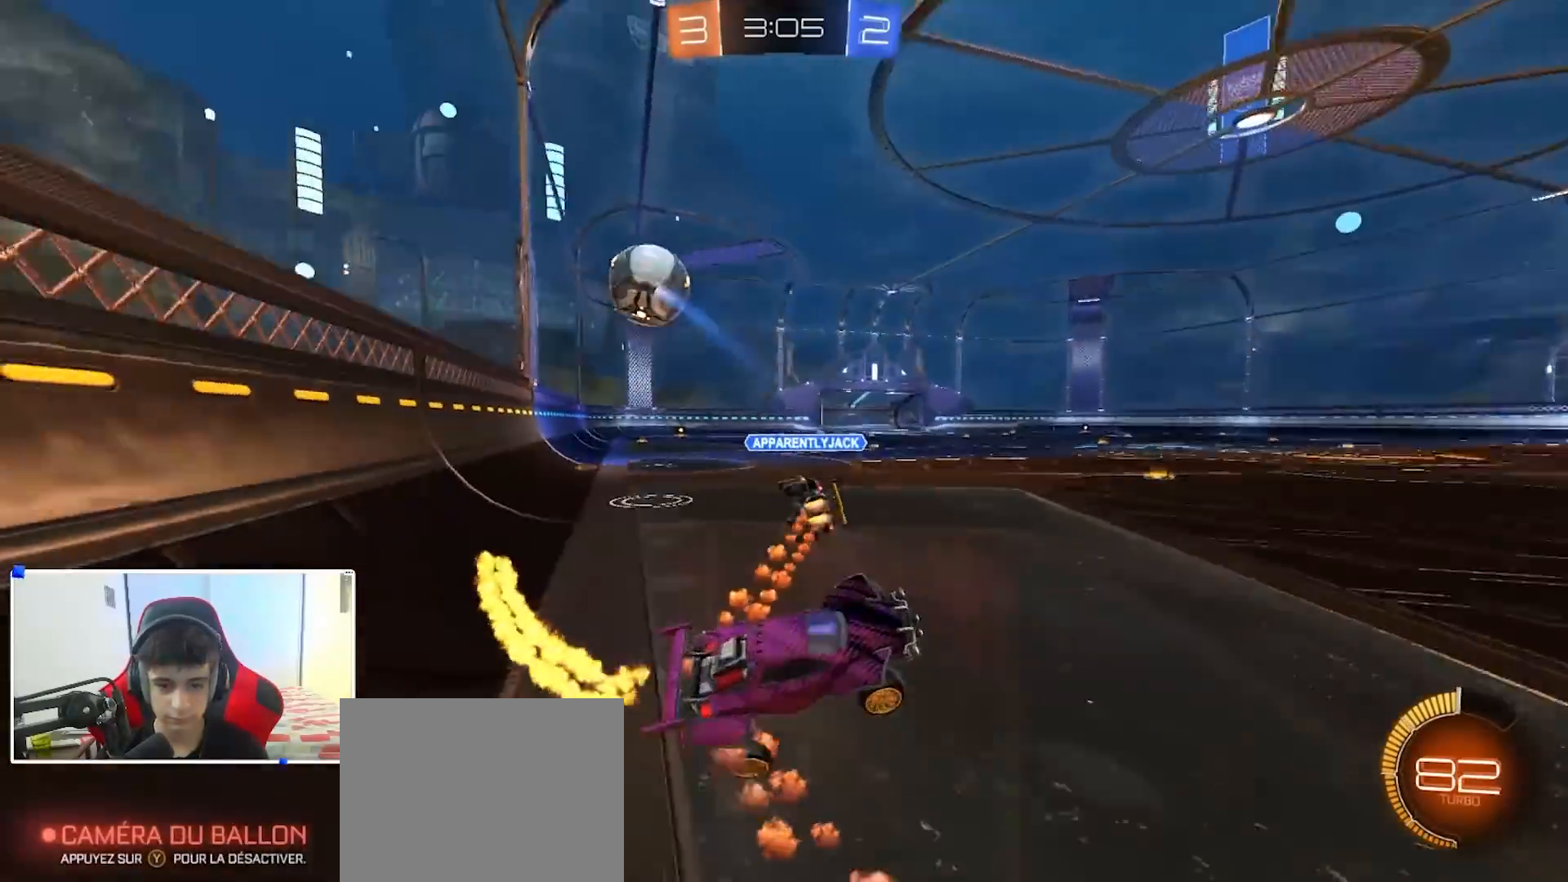
{"buttons": ["R2"], "left_stick": "up-right", "right_stick": "center", "events": [[267, "left_stick", "right"], [383, "left_stick", "up-right"], [400, "X", "down"], [500, "X", "up"]]}
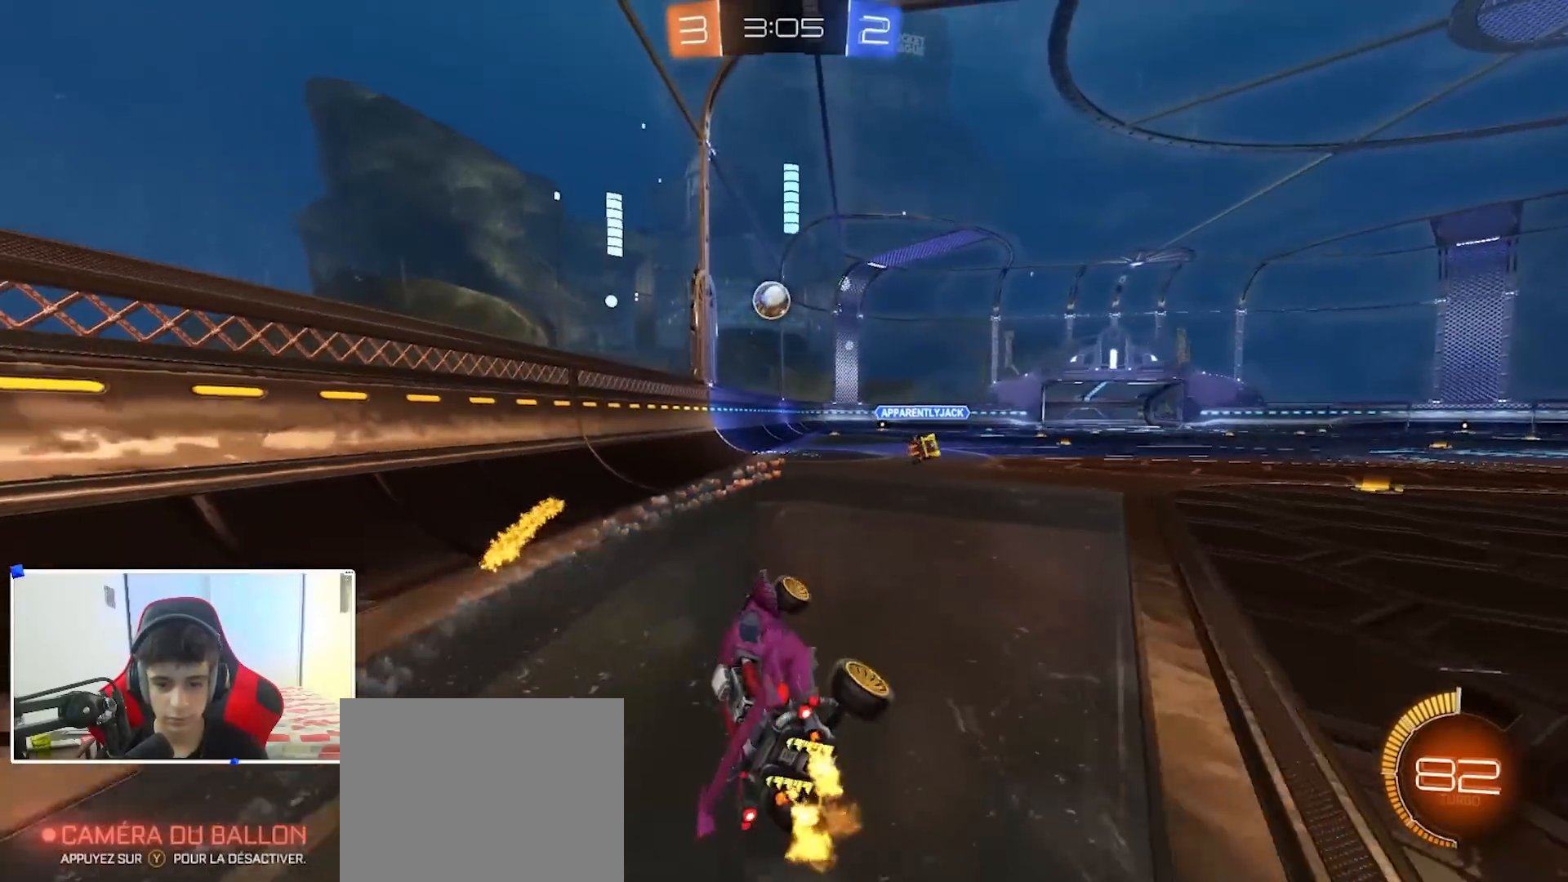
{"buttons": ["B", "R2"], "left_stick": "right", "right_stick": "center", "events": [[150, "A", "down"], [150, "B", "down"], [267, "A", "up"], [283, "left_stick", "down-right"], [483, "left_stick", "right"]]}
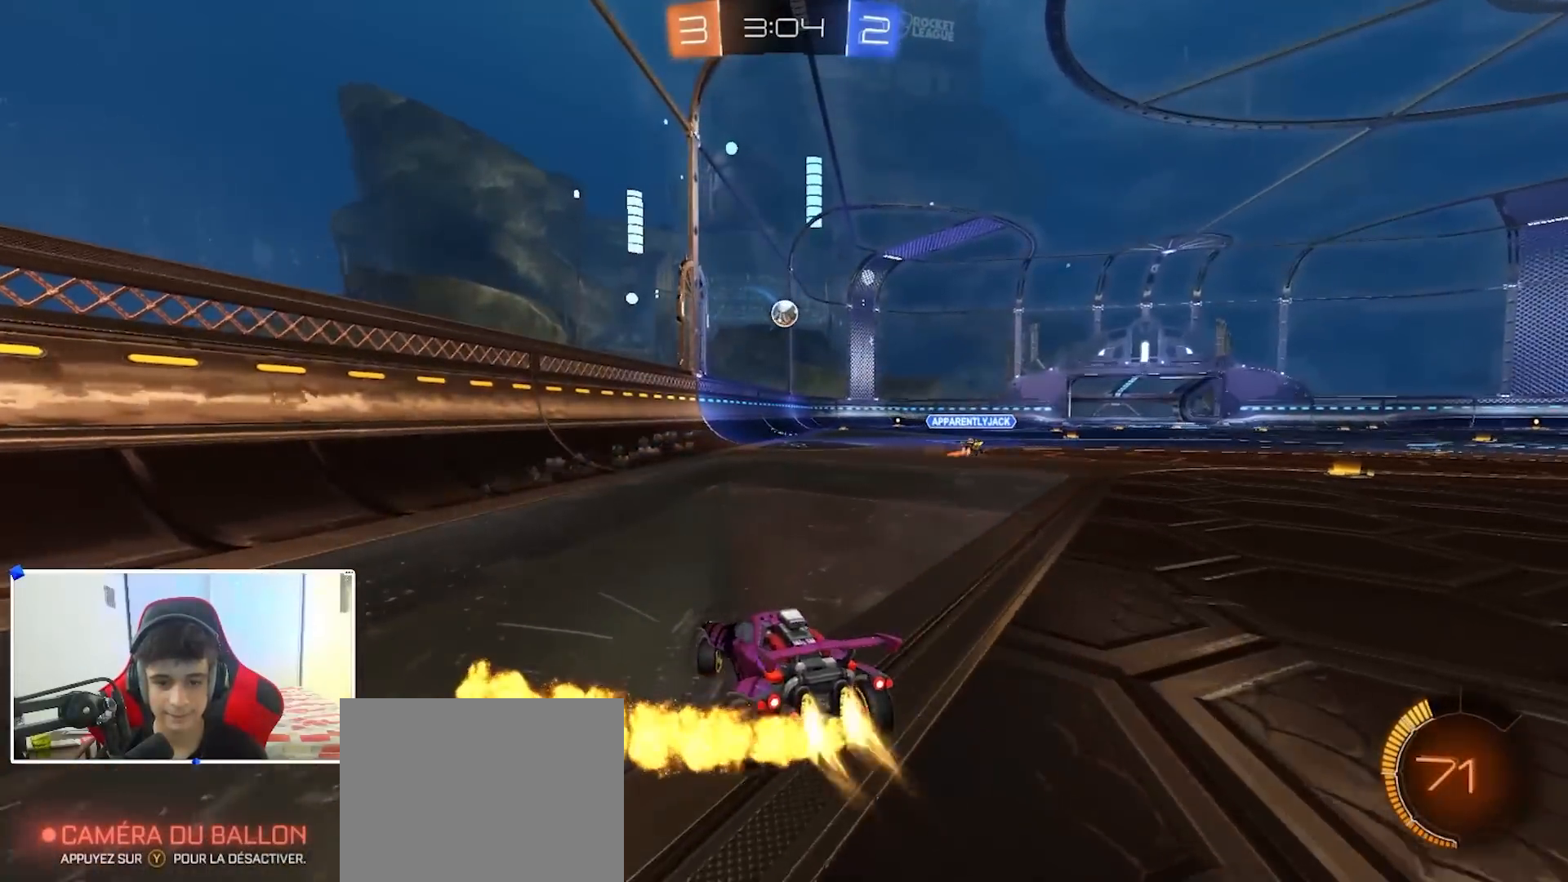
{"buttons": ["B", "R2"], "left_stick": "center", "right_stick": "center", "events": [[450, "left_stick", "center"]]}
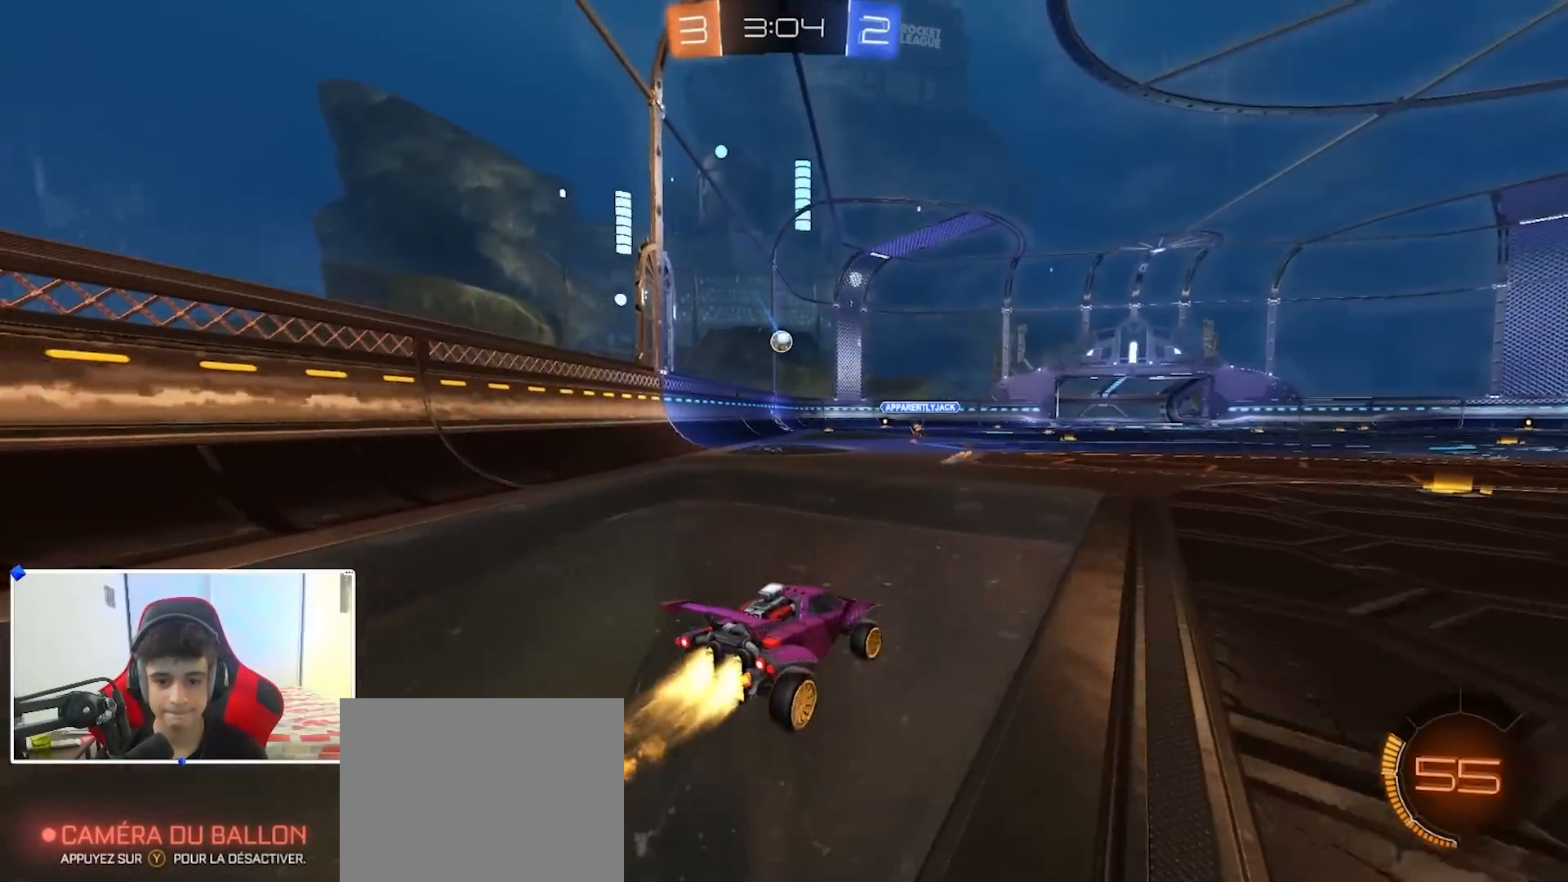
{"buttons": ["A", "B", "R2"], "left_stick": "up", "right_stick": "center", "events": [[233, "left_stick", "left"], [300, "left_stick", "up"], [333, "A", "down"], [417, "A", "up"], [467, "A", "down"]]}